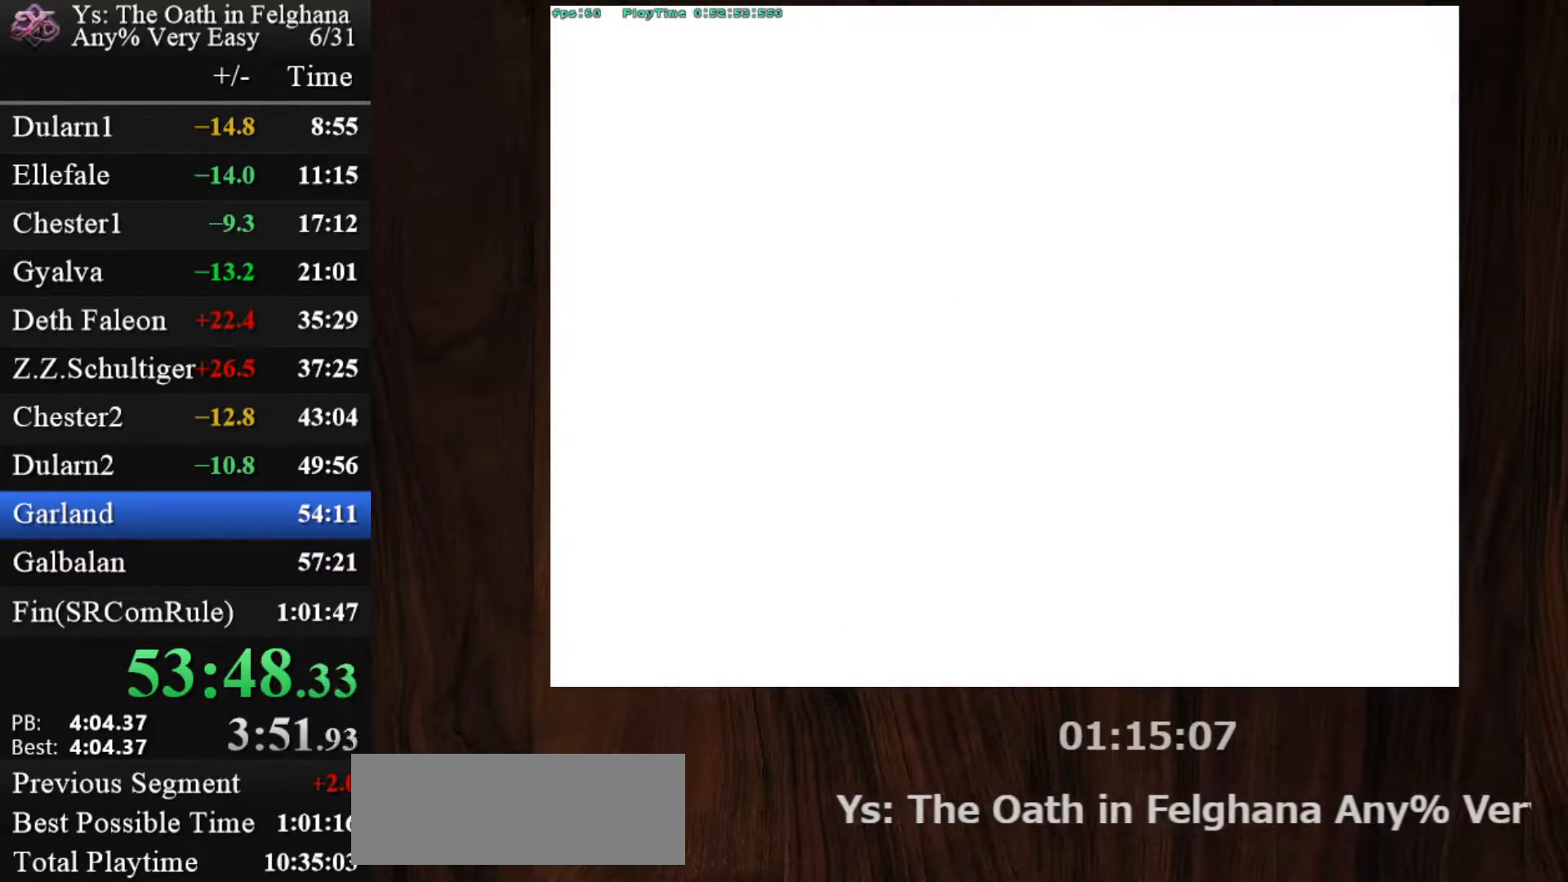
Gameplay with keyboard and mouse; each line is a JSON object with the keys and mouse buttons held at the frame after it. "events" lists presses ("down") and releases ("up") of "c", "ctrl", "d", "down", "left", "right", "s", "shift", "space", "up", "v", "x", "z", "mouse_left", "mouse_wheel" and "mouse_right" between this image and that frame as [ms after this image, input, new state], when the widget could be followed in between. "mouse_left", "mouse_wheel", "mouse_right" = the "left", "wheel", "right" buttons of the "mouse" list. No other keys are recorded. "wheel" means that the mouse wheel is clicked or scrolled. Mouse movement is not recorded. Not read: other_keys.
{"keys": [], "mouse": [], "events": [[133, "z", "up"], [267, "z", "down"], [400, "z", "up"]]}
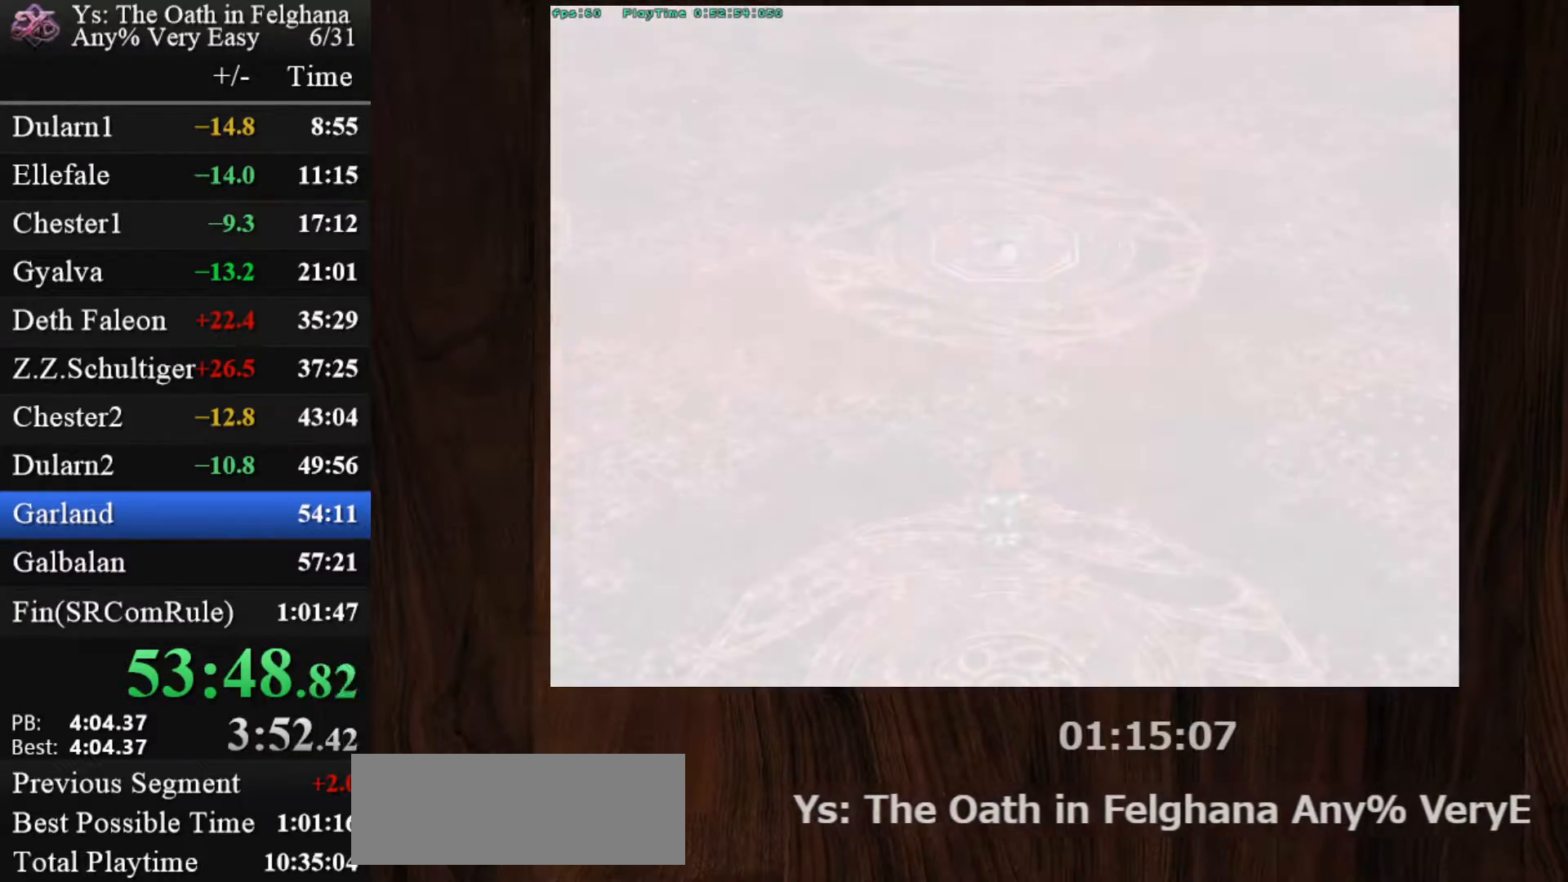
{"keys": ["z"], "mouse": [], "events": [[100, "z", "down"], [233, "z", "up"], [383, "z", "down"]]}
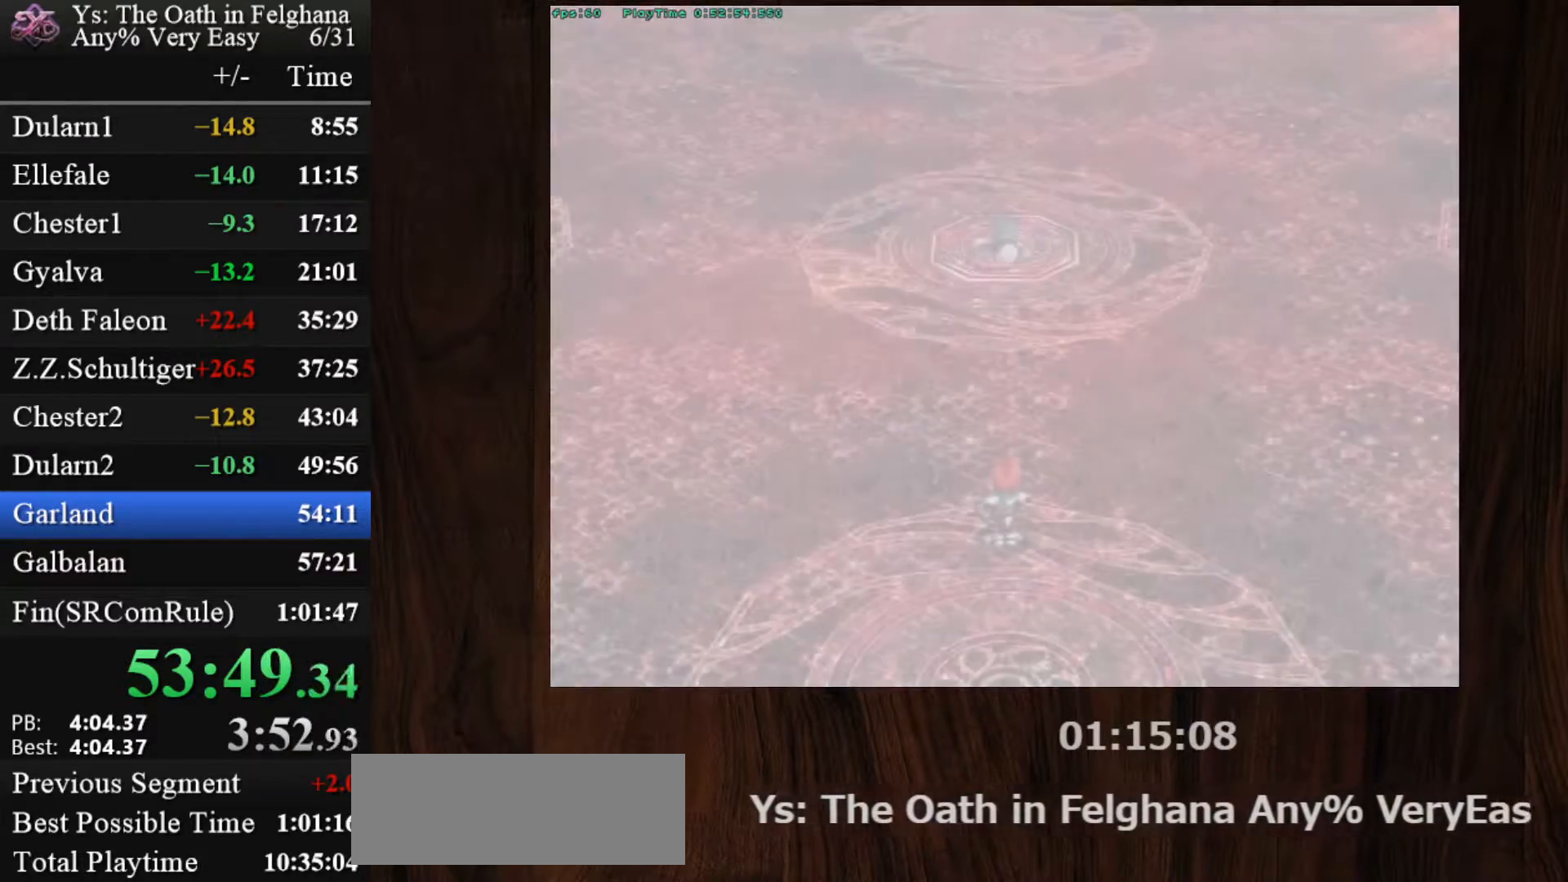
{"keys": [], "mouse": [], "events": [[67, "z", "up"], [200, "z", "down"], [400, "z", "up"]]}
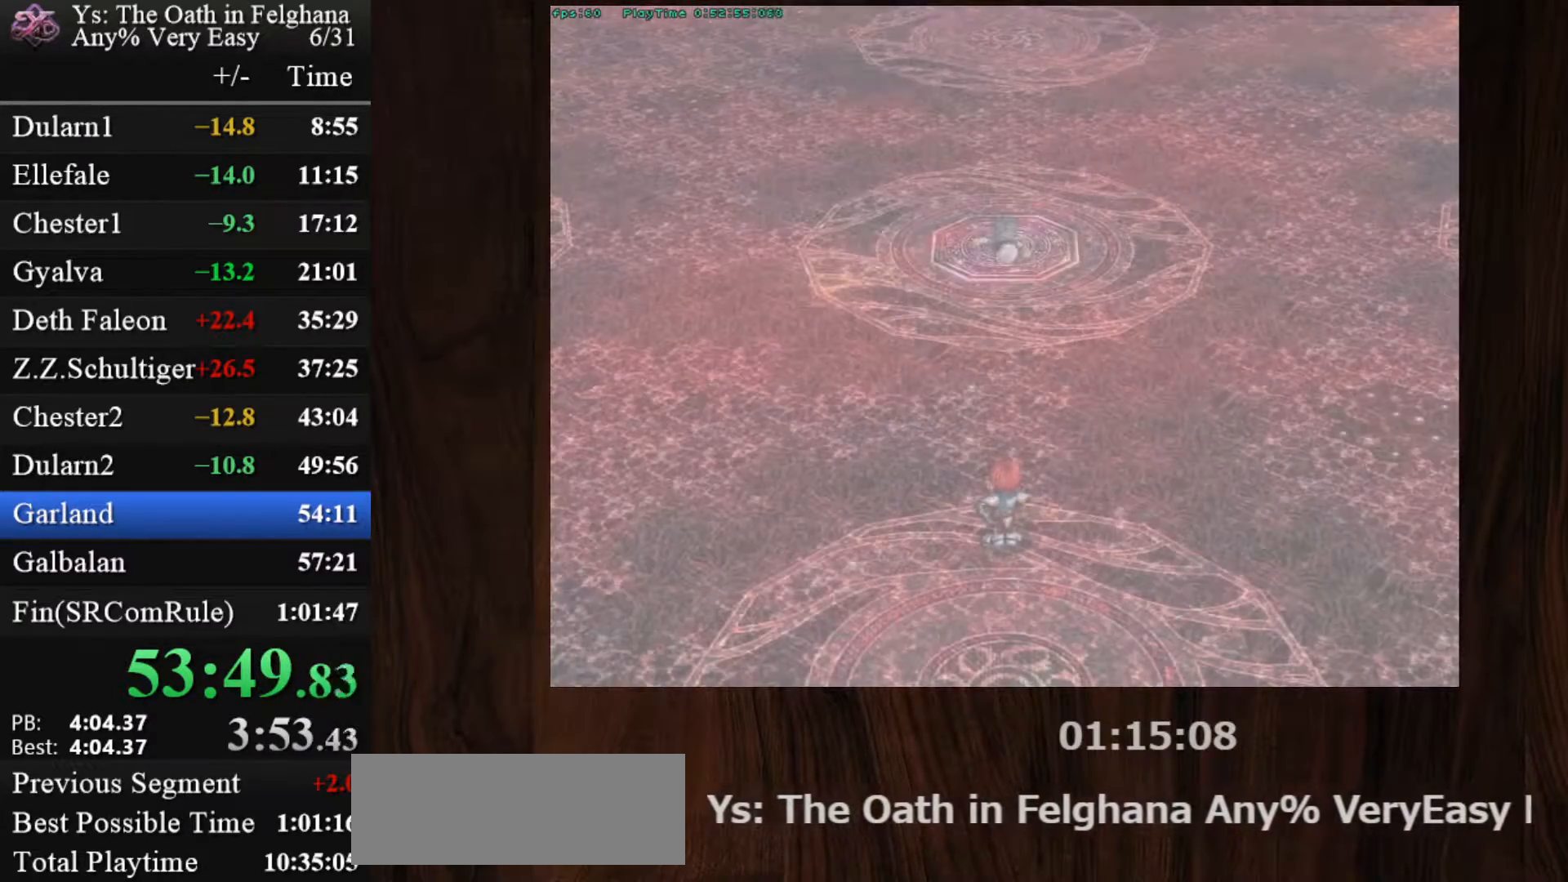
{"keys": ["z"], "mouse": [], "events": [[33, "z", "down"], [217, "z", "up"], [383, "z", "down"]]}
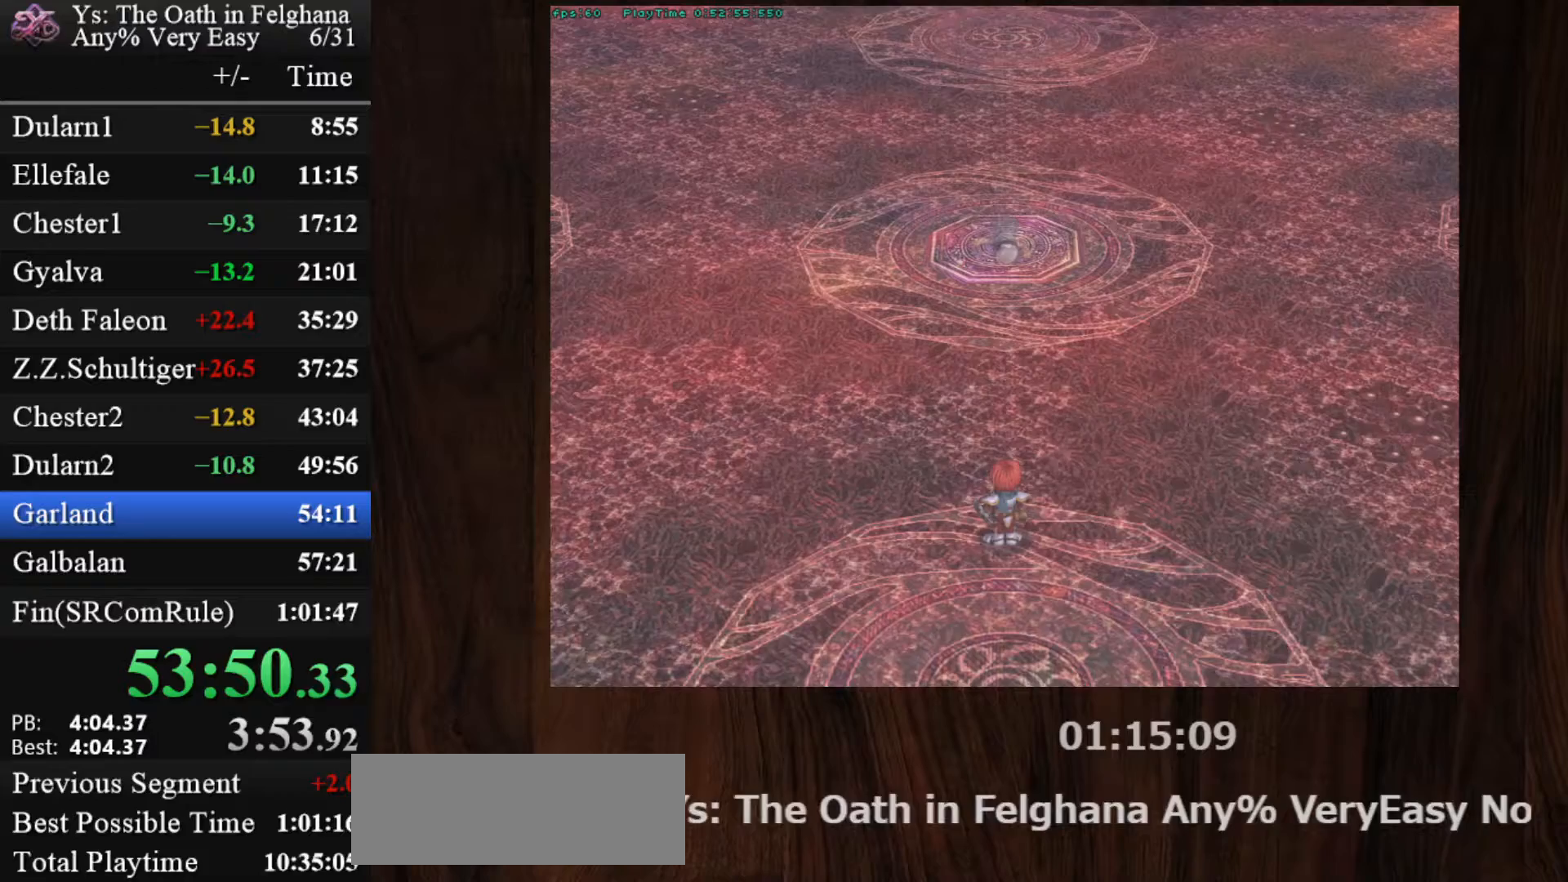
{"keys": ["z"], "mouse": [], "events": [[17, "z", "up"], [200, "z", "down"], [350, "z", "up"], [483, "z", "down"]]}
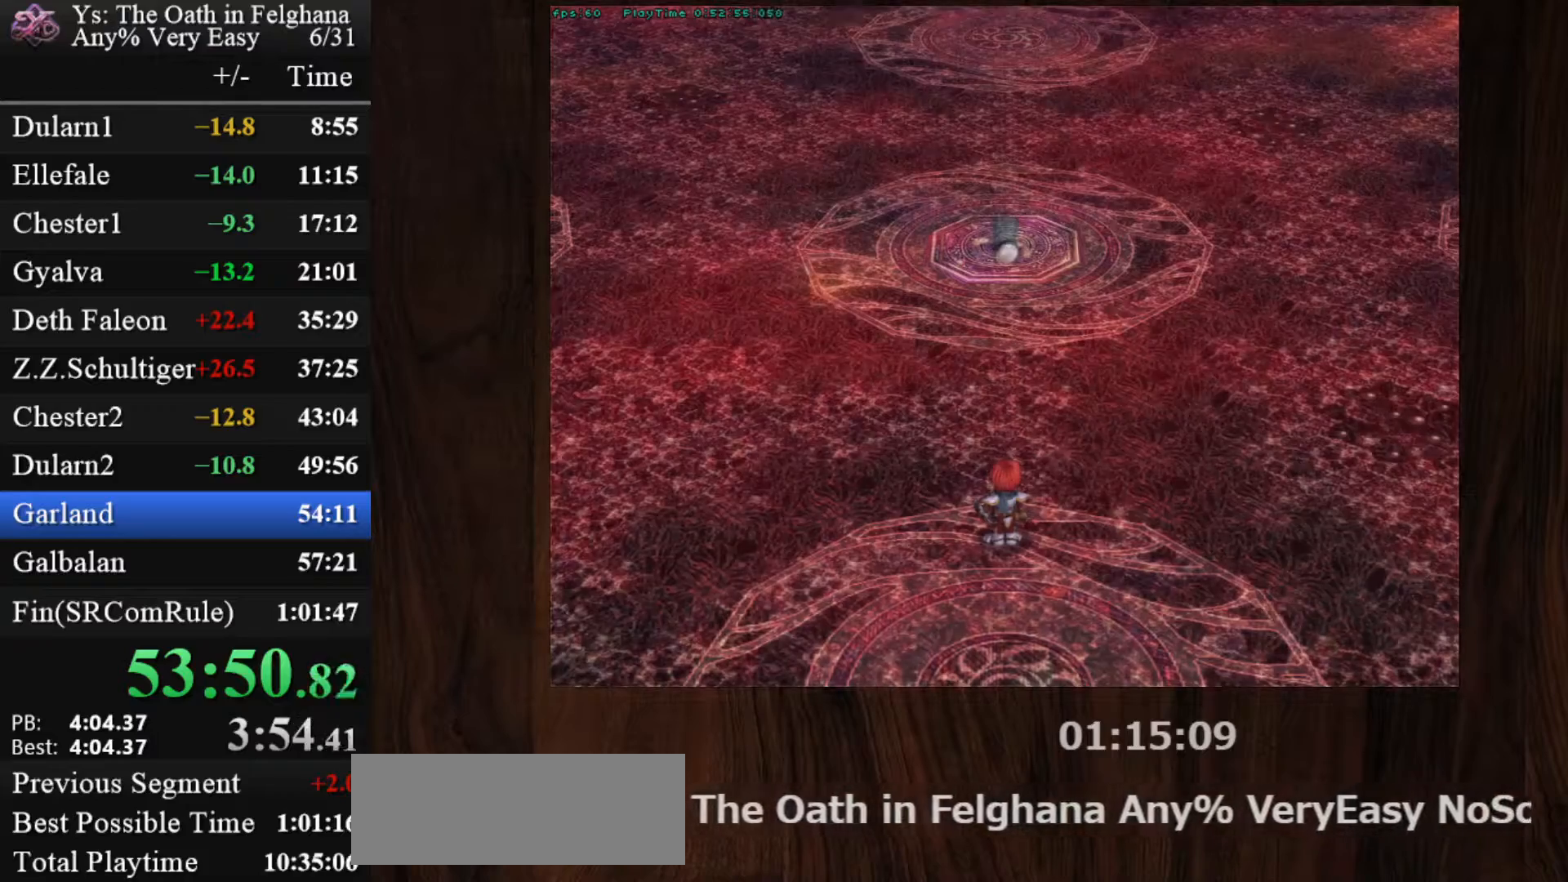
{"keys": [], "mouse": [], "events": [[167, "z", "up"], [317, "z", "down"], [500, "z", "up"]]}
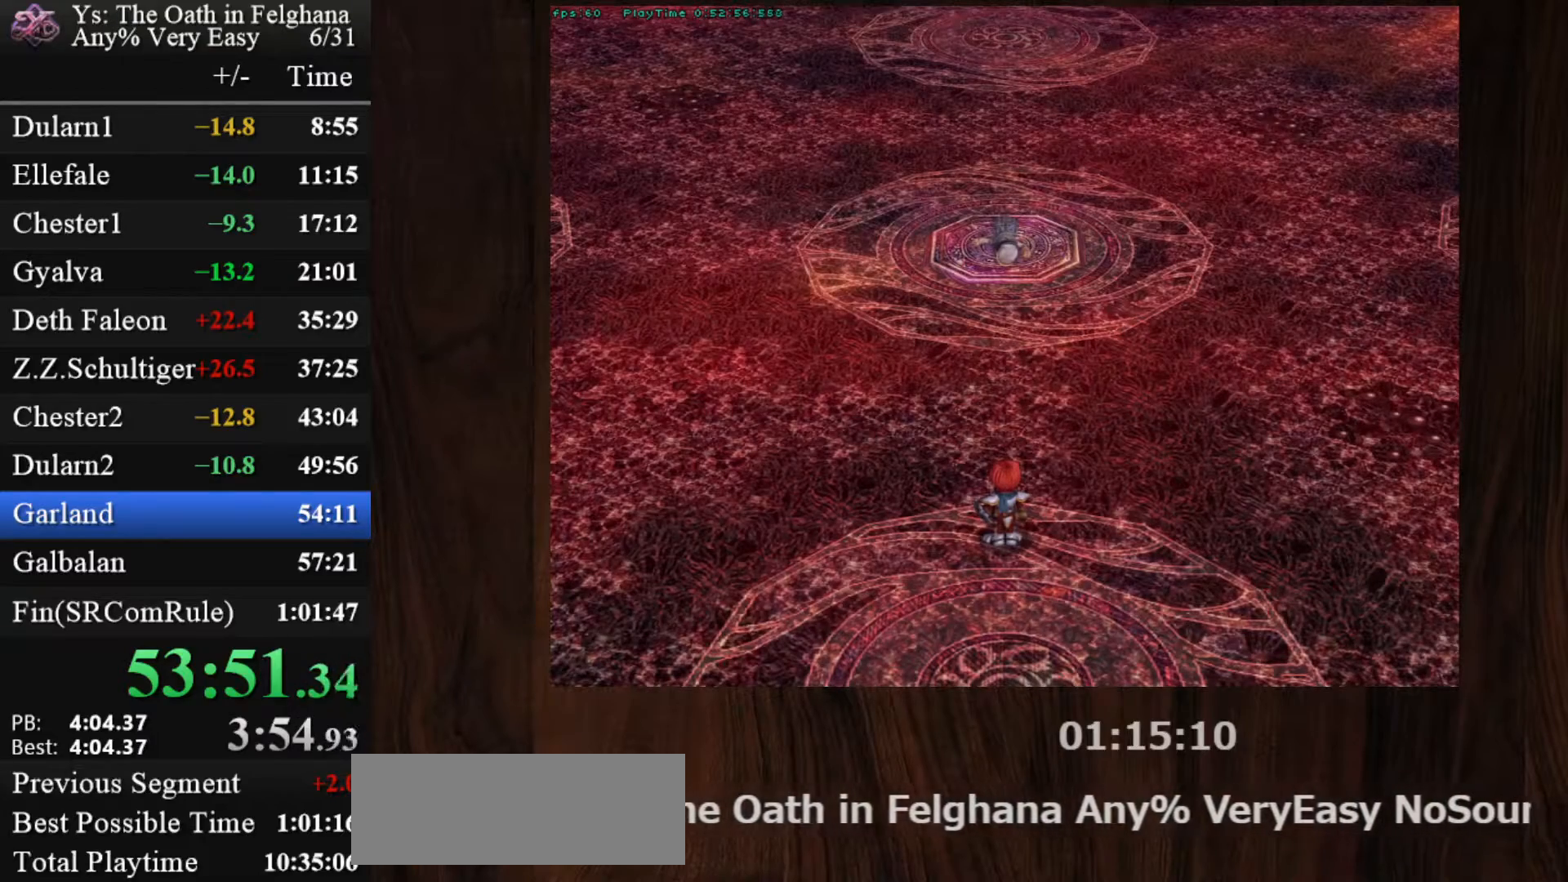
{"keys": ["z"], "mouse": [], "events": [[150, "z", "down"], [333, "z", "up"], [467, "z", "down"]]}
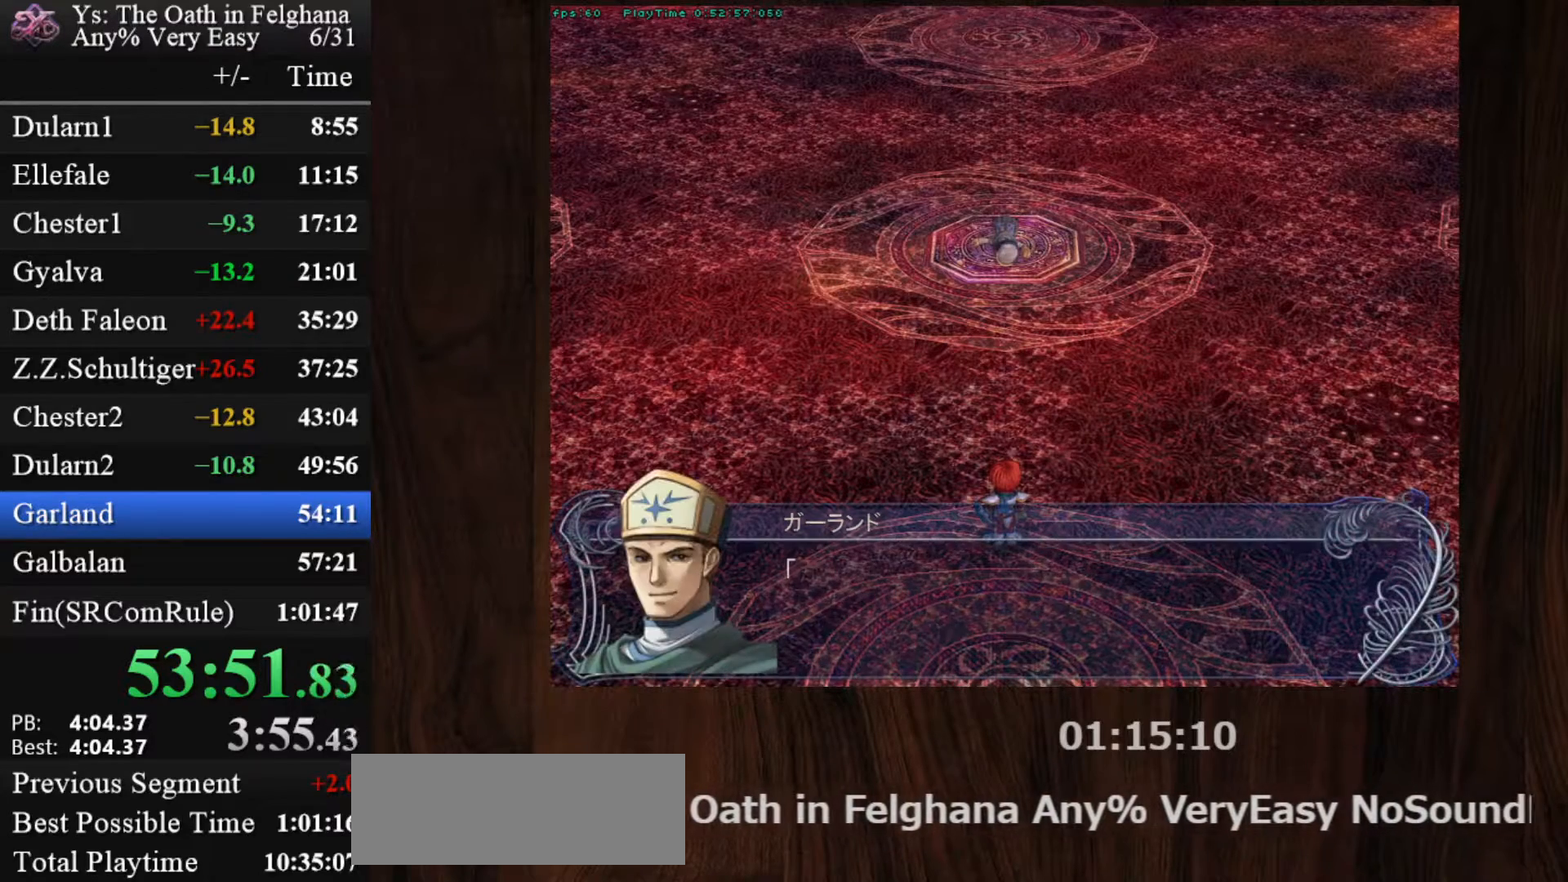
{"keys": [], "mouse": [], "events": [[150, "z", "up"], [300, "z", "down"], [483, "z", "up"]]}
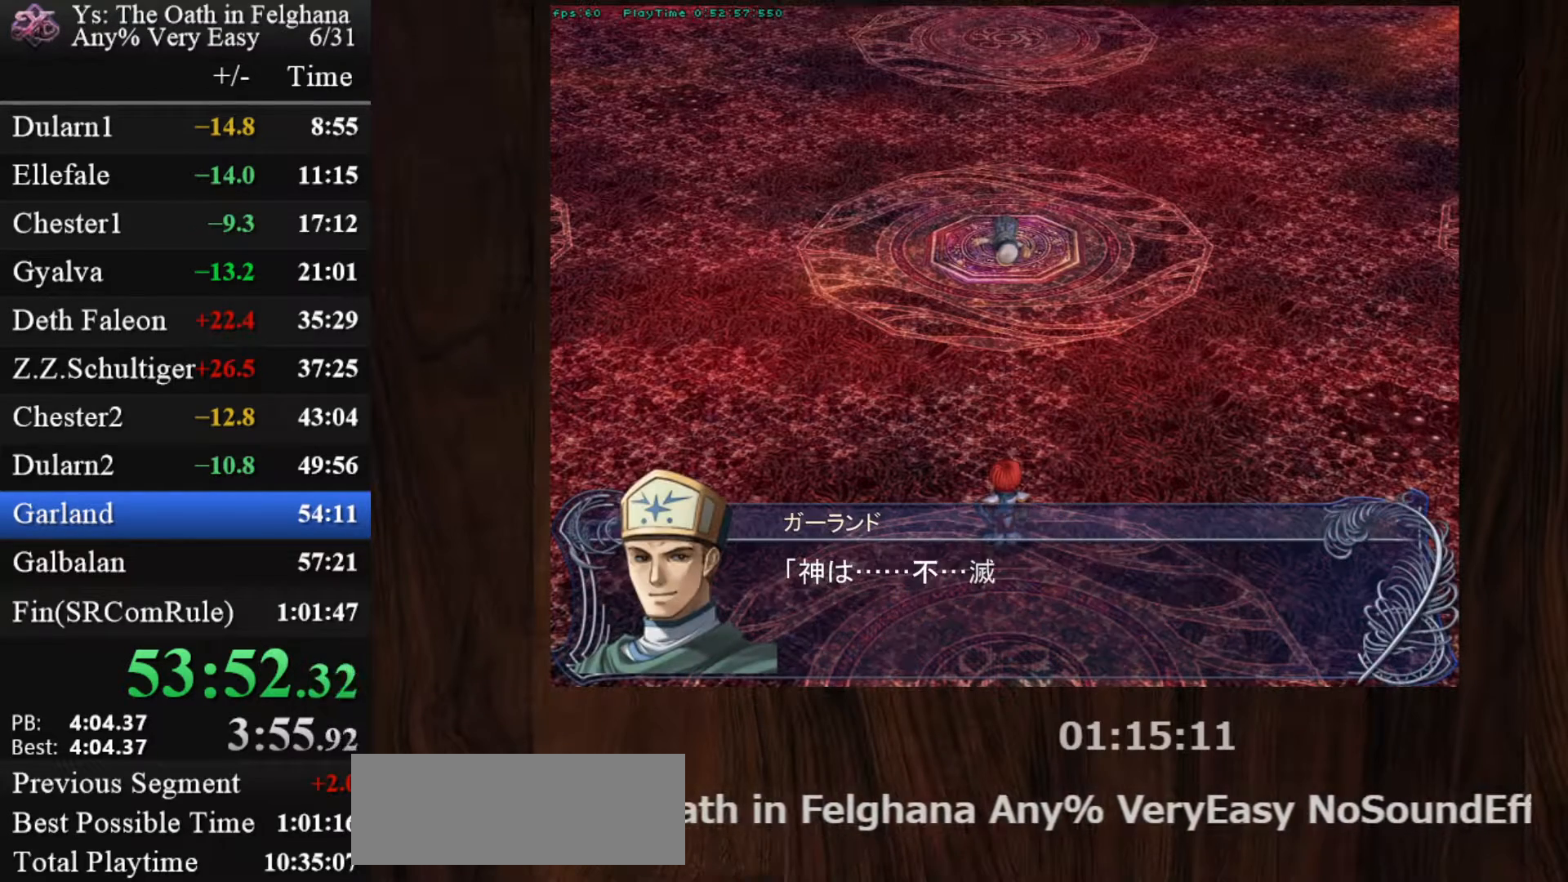
{"keys": ["z"], "mouse": [], "events": [[117, "z", "down"], [317, "z", "up"], [450, "z", "down"]]}
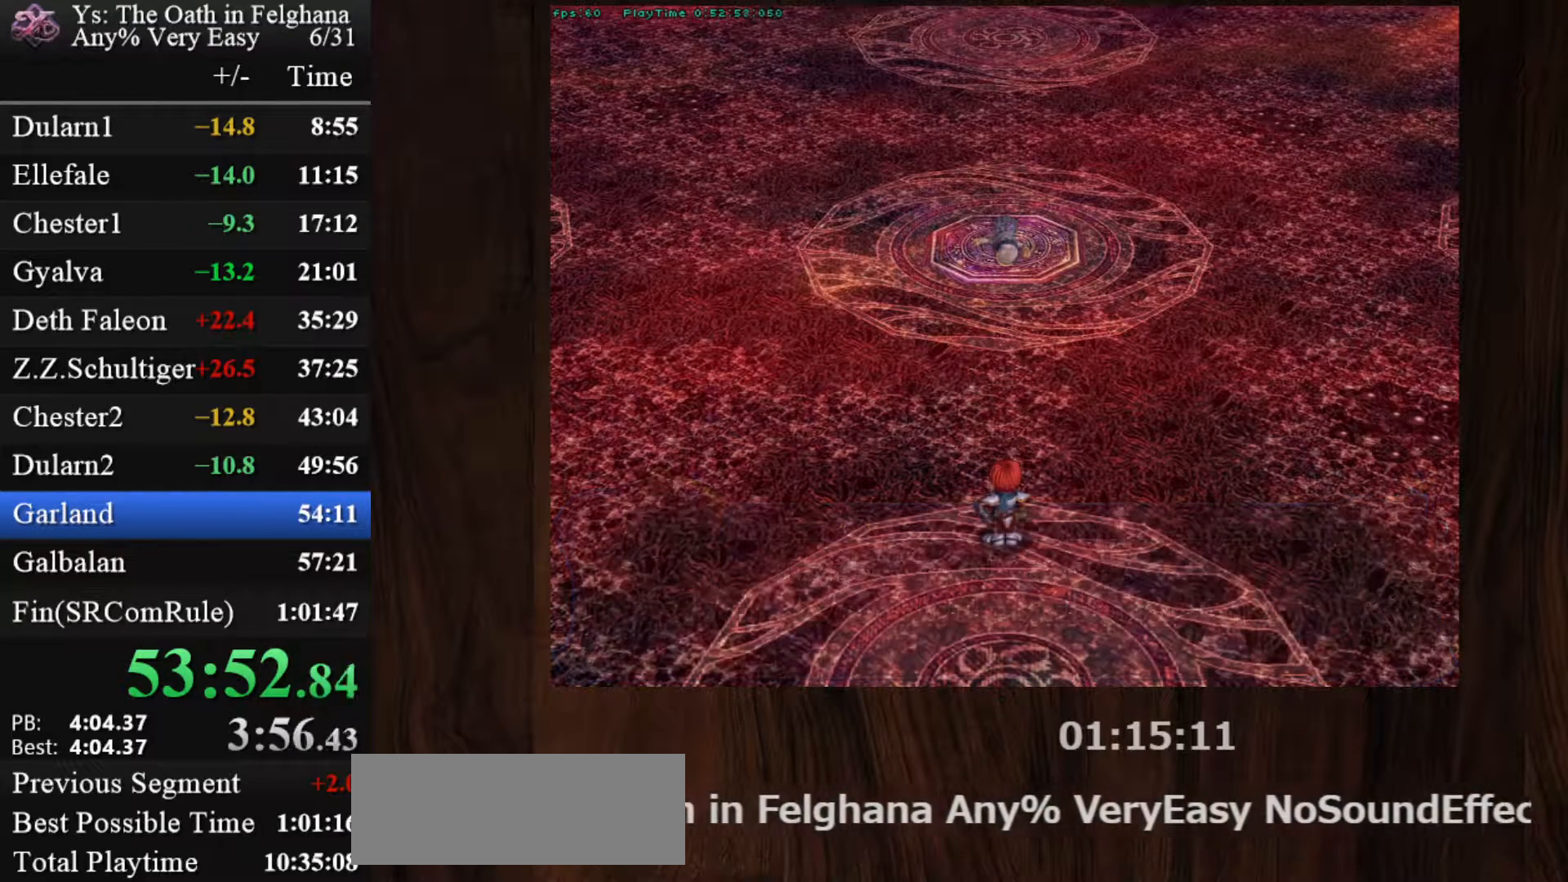
{"keys": [], "mouse": [], "events": [[100, "z", "up"], [283, "z", "down"], [417, "z", "up"]]}
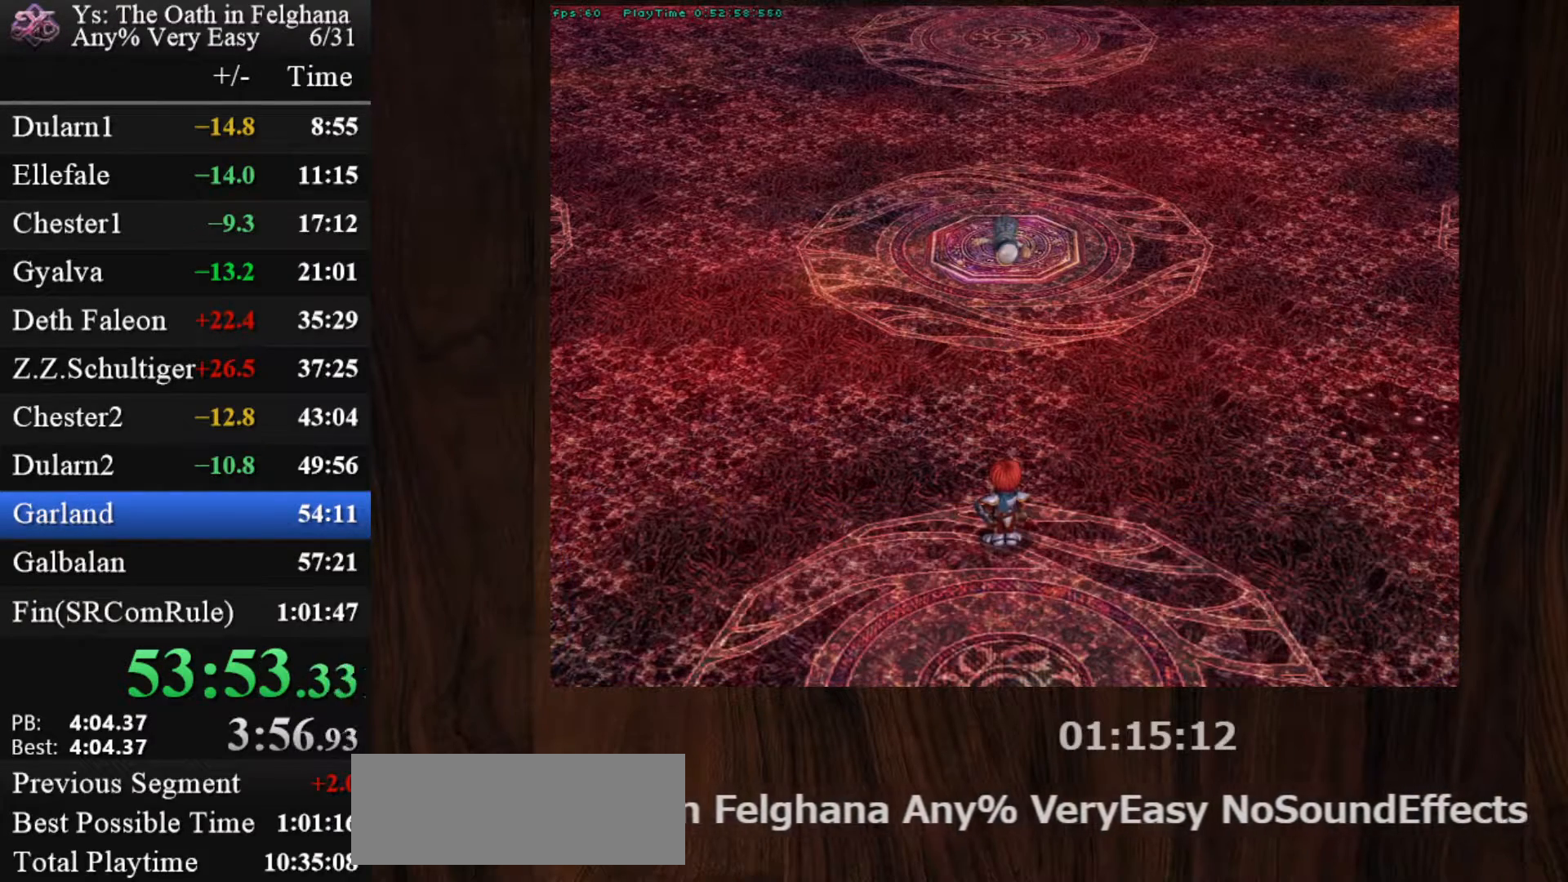
{"keys": ["z"], "mouse": [], "events": [[100, "z", "down"], [250, "z", "up"], [433, "z", "down"]]}
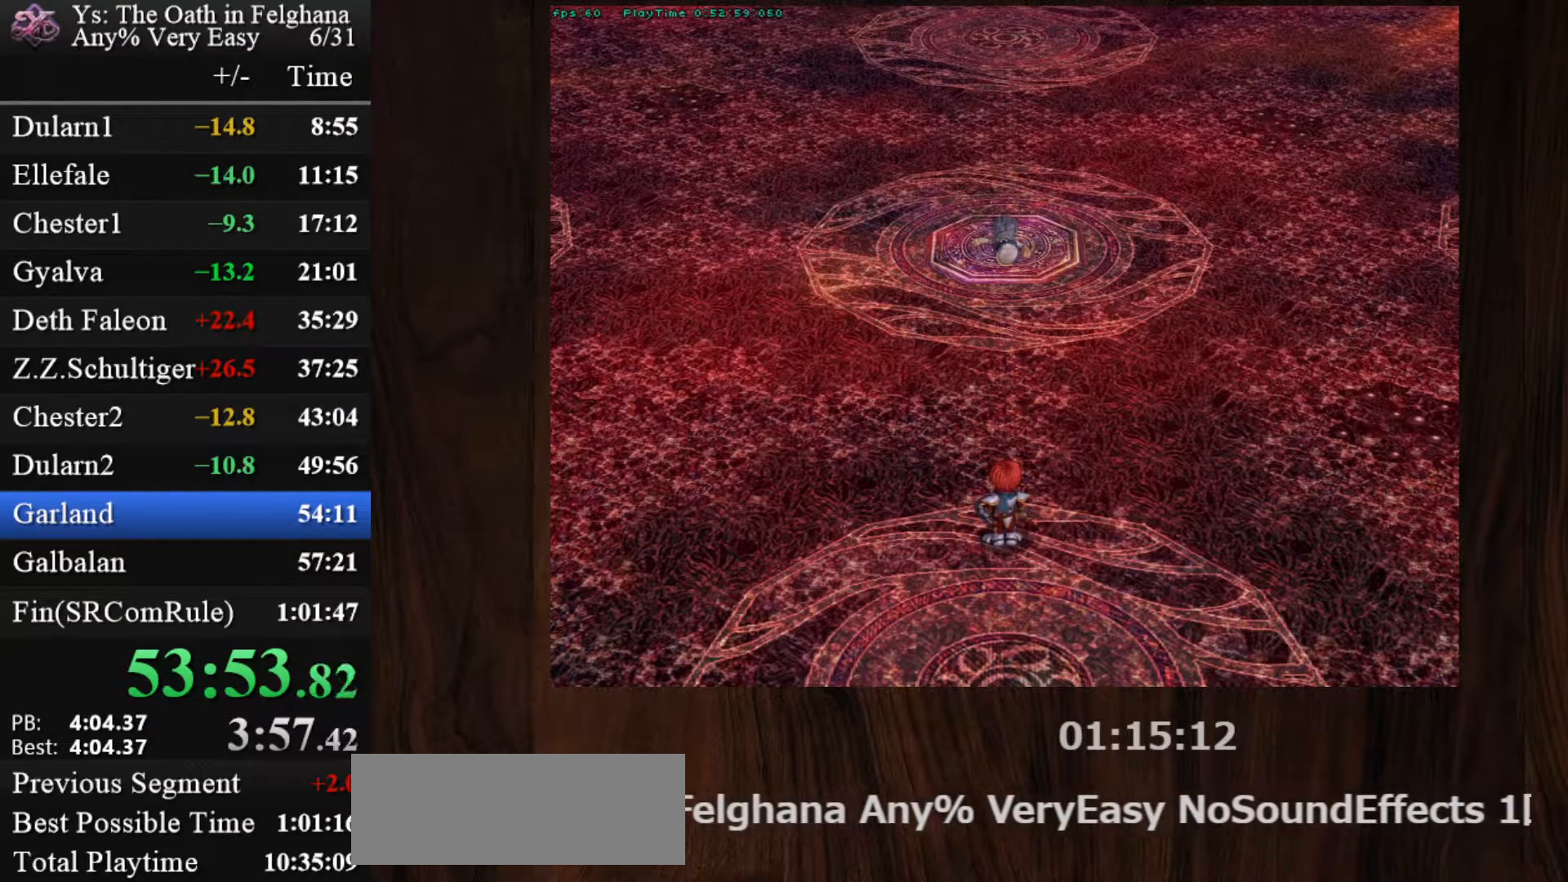
{"keys": [], "mouse": [], "events": [[67, "z", "up"], [217, "z", "down"], [400, "z", "up"]]}
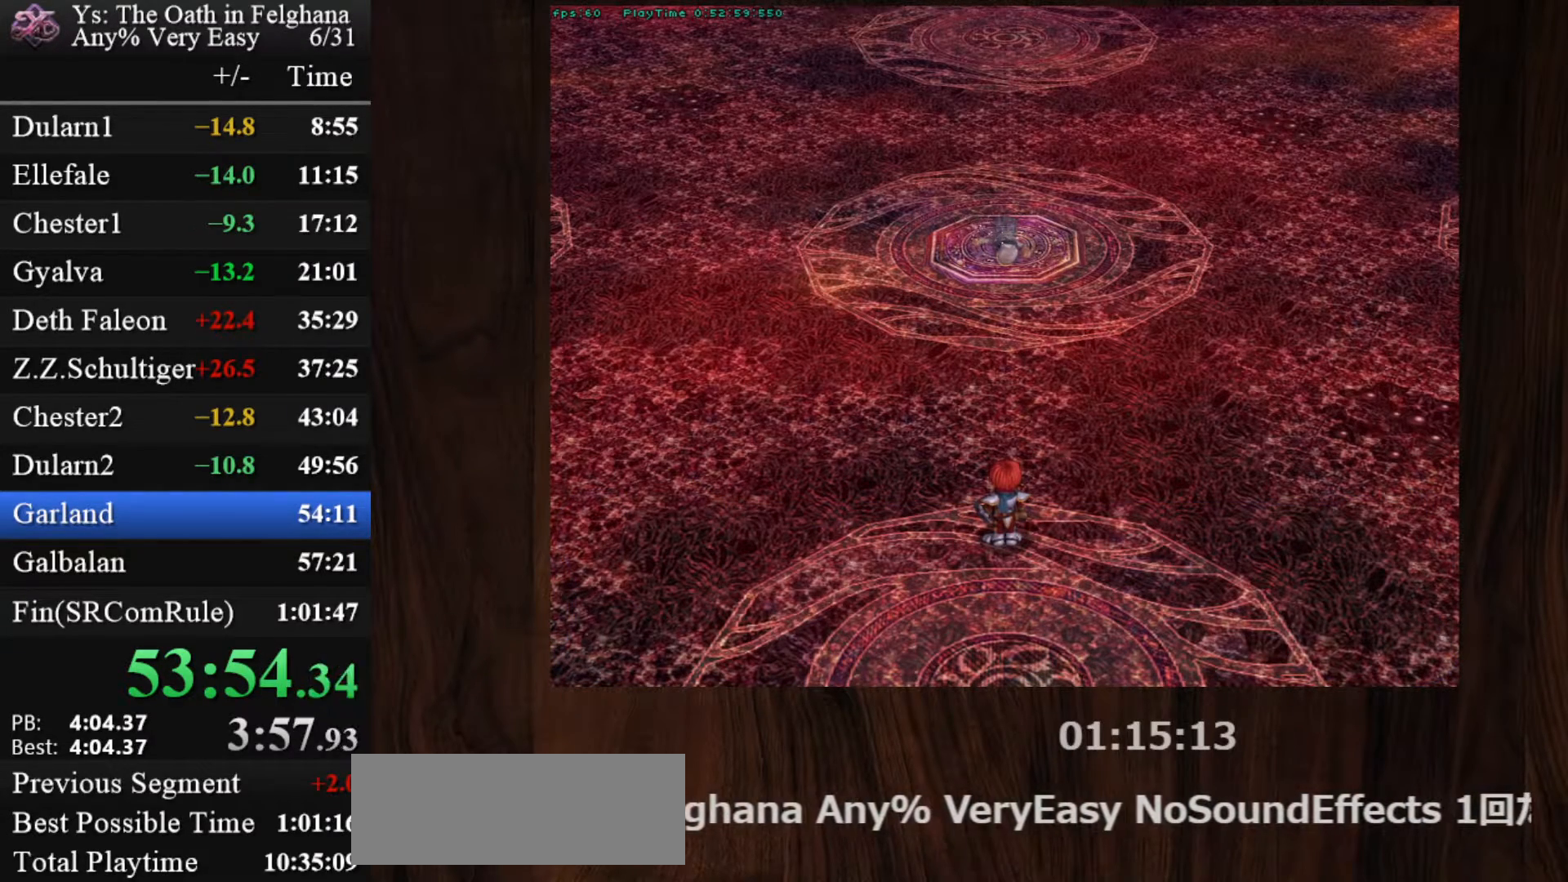
{"keys": ["z"], "mouse": [], "events": [[50, "z", "down"], [233, "z", "up"], [367, "z", "down"]]}
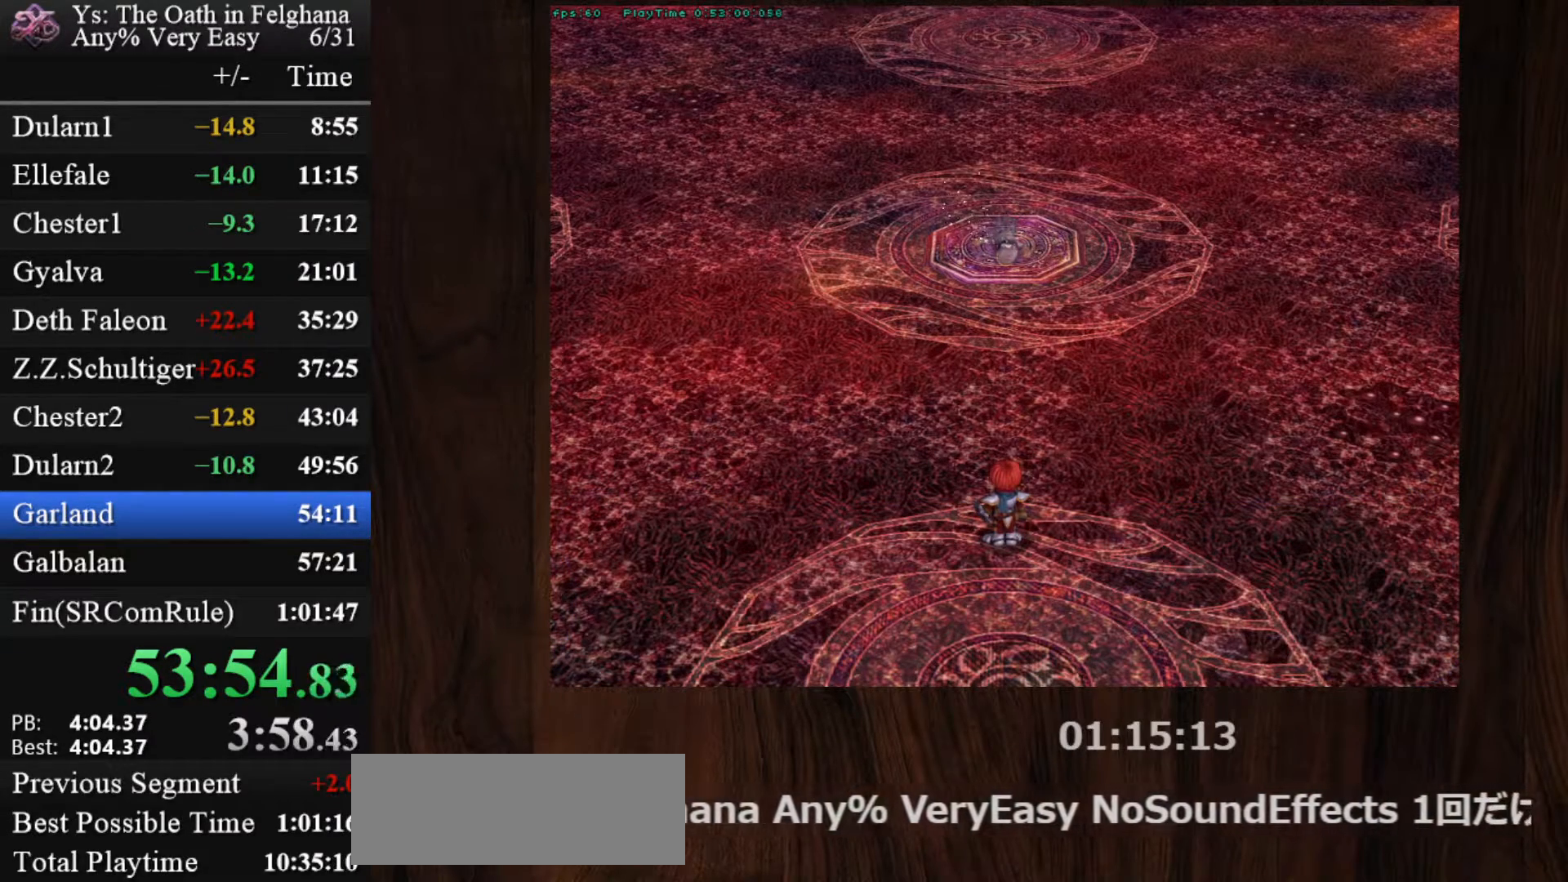
{"keys": [], "mouse": [], "events": [[50, "z", "up"], [200, "z", "down"], [383, "z", "up"]]}
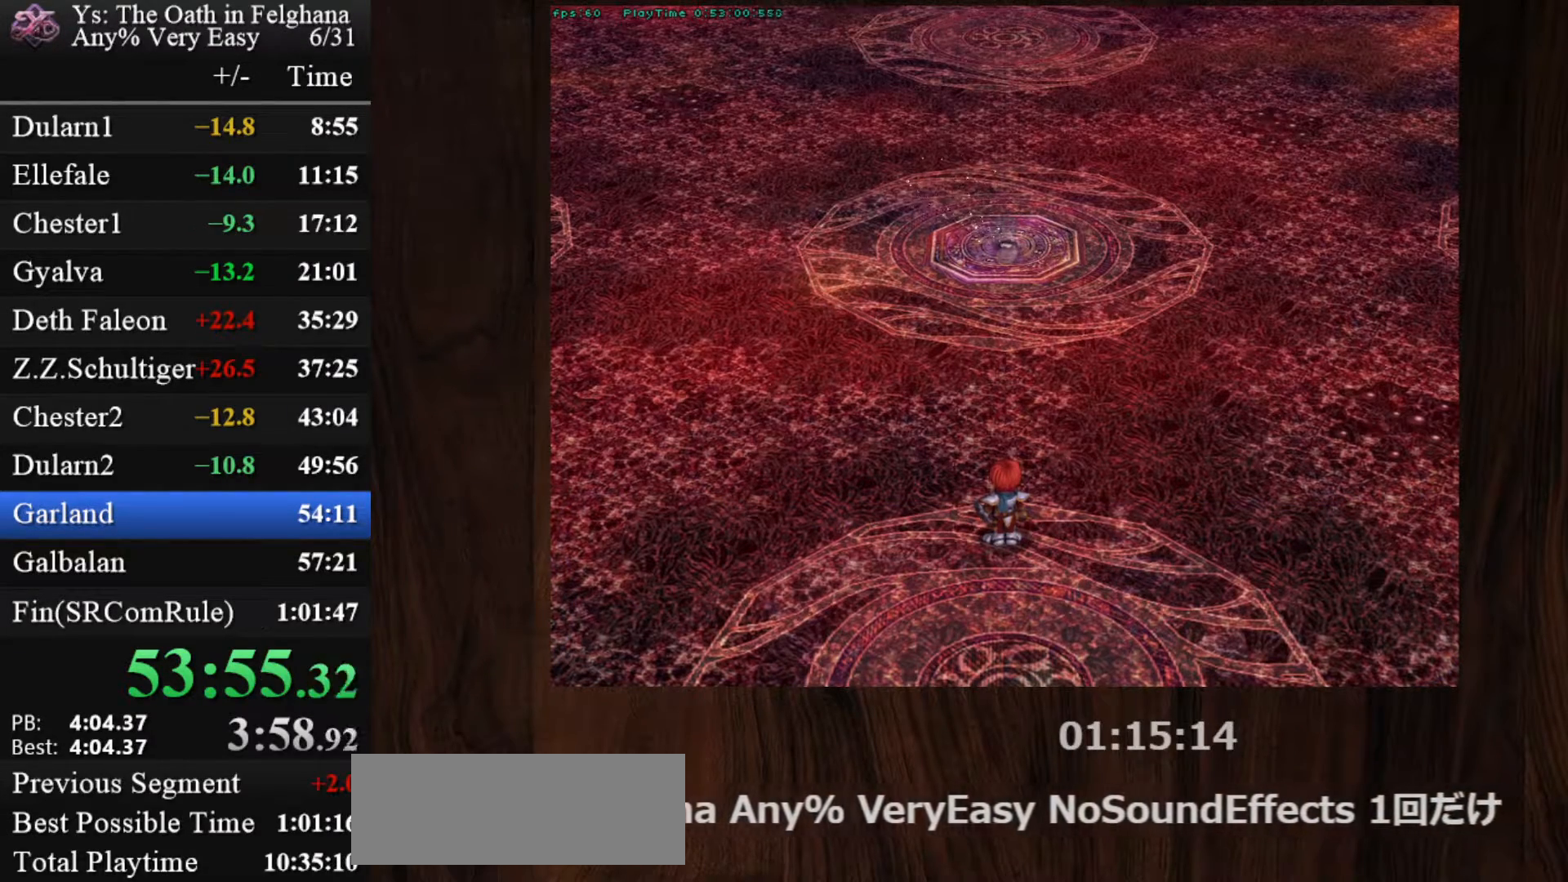
{"keys": [], "mouse": [], "events": [[33, "z", "down"], [167, "z", "up"], [350, "z", "down"], [500, "z", "up"]]}
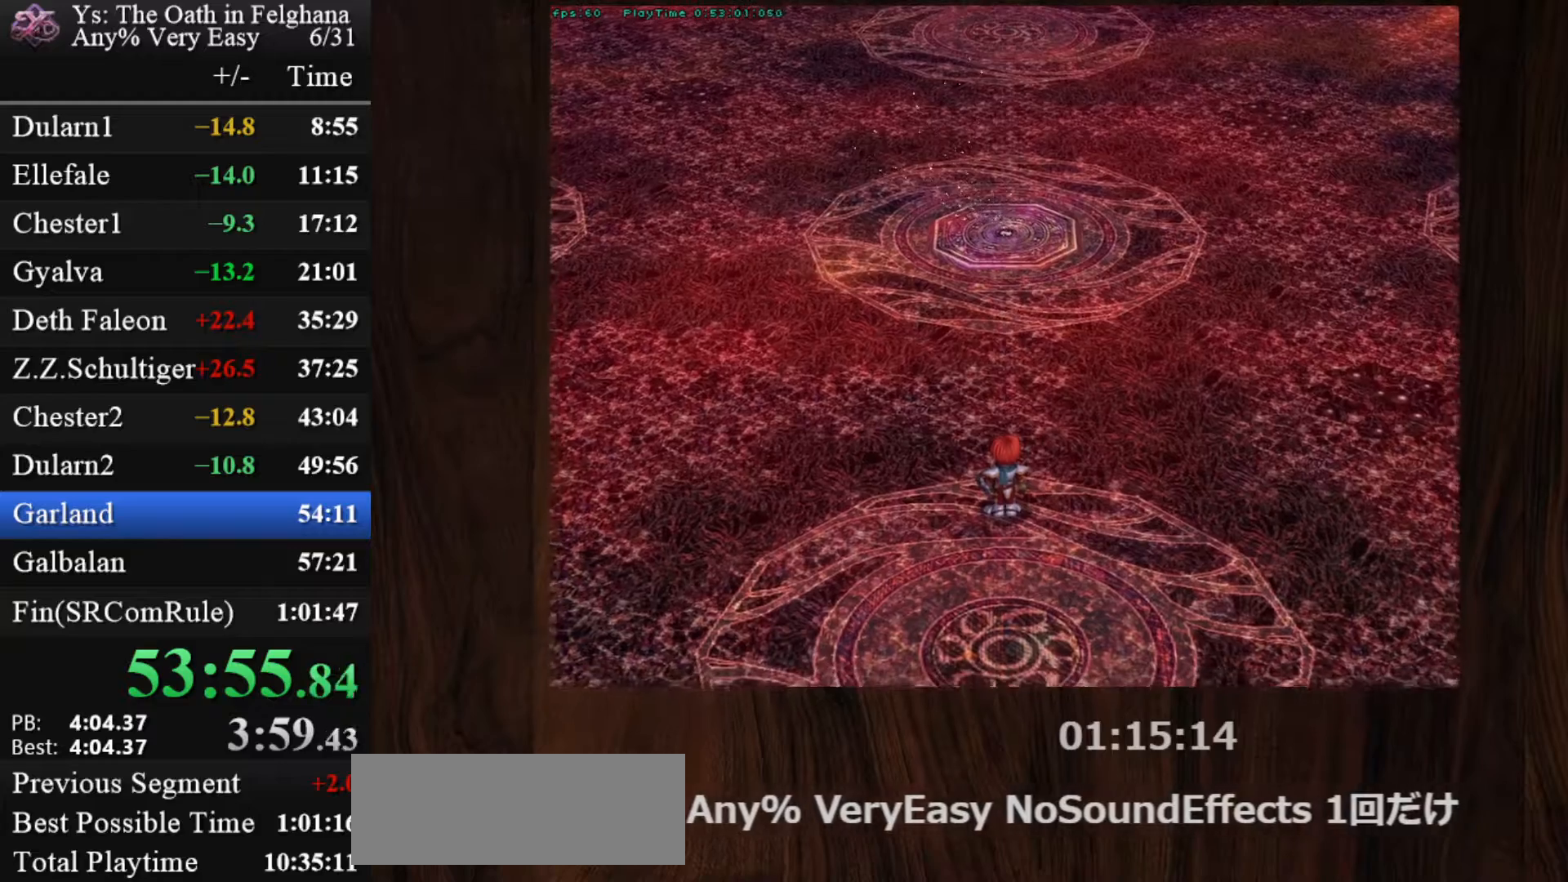
{"keys": ["ctrl"], "mouse": [], "events": [[183, "z", "down"], [233, "z", "up"], [467, "ctrl", "down"]]}
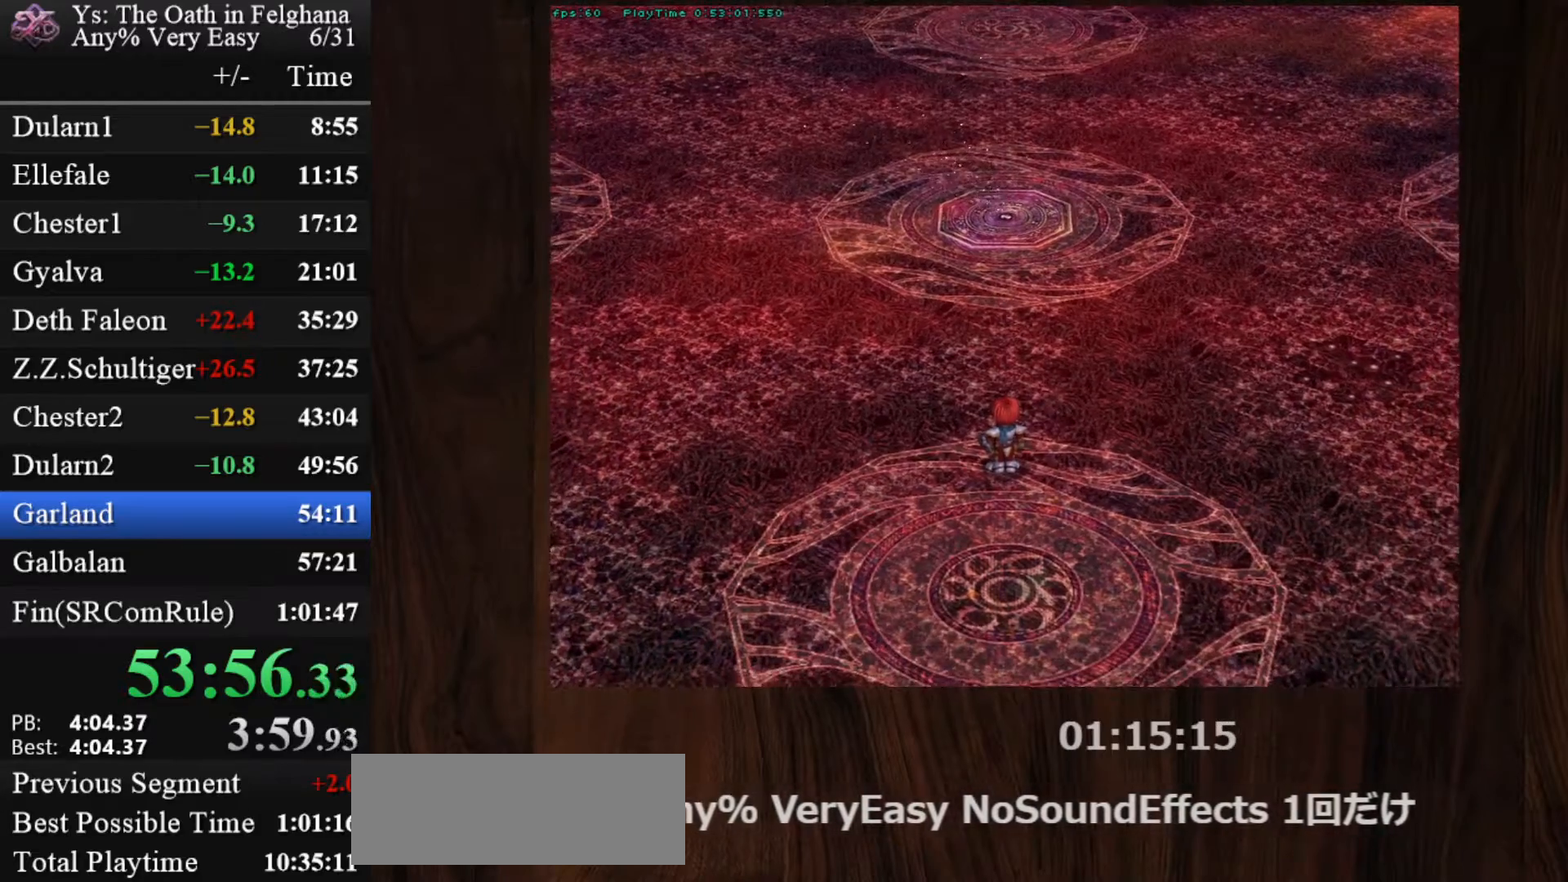
{"keys": [], "mouse": [], "events": [[50, "ctrl", "up"]]}
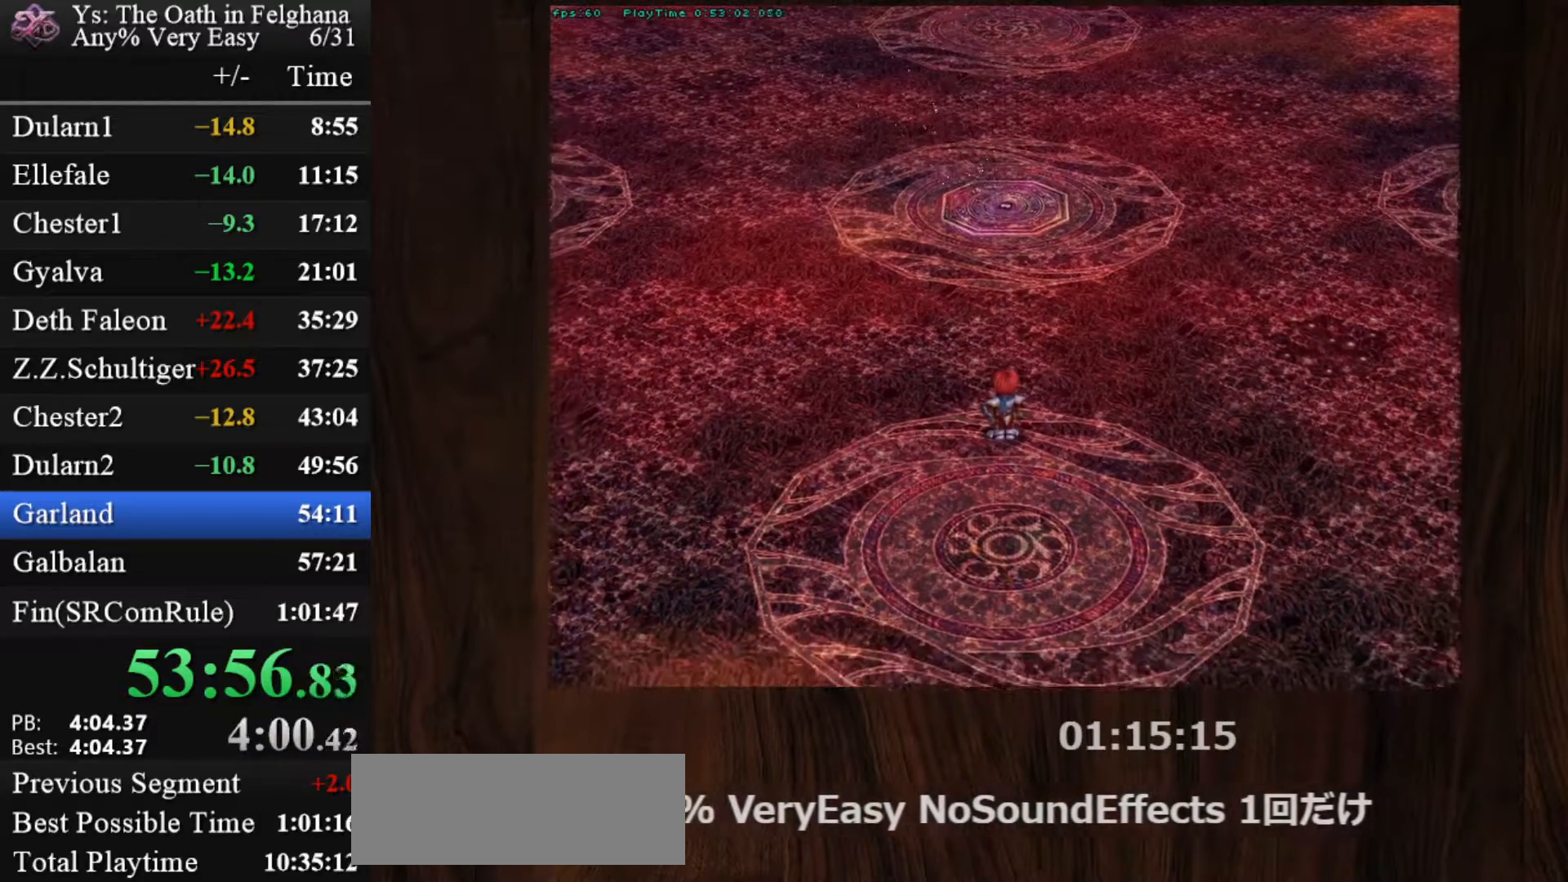
{"keys": [], "mouse": [], "events": [[167, "ctrl", "down"], [300, "ctrl", "up"]]}
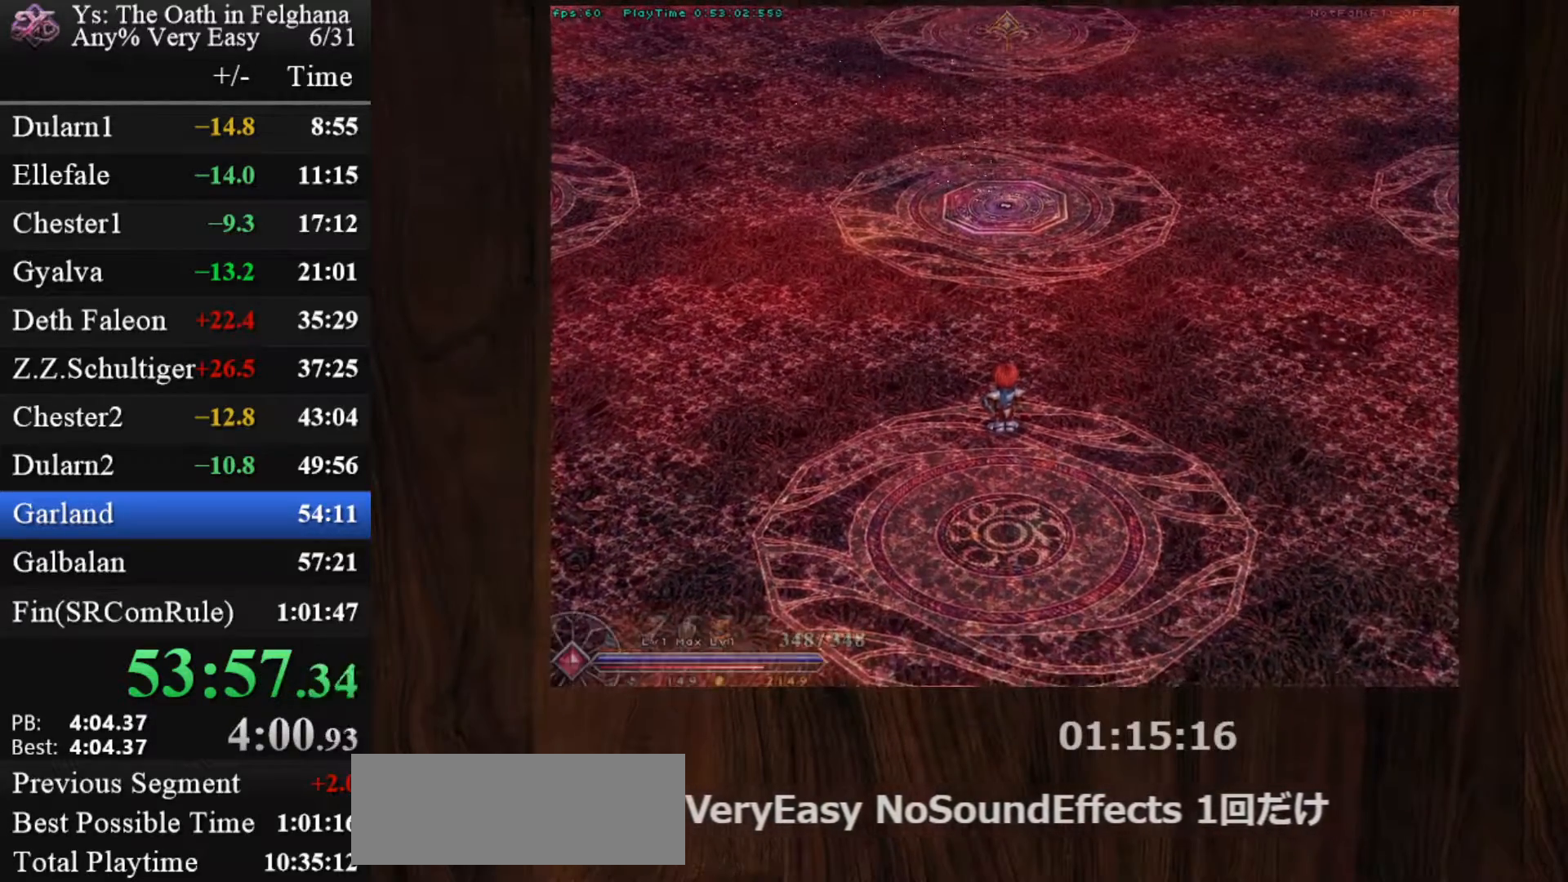
{"keys": ["c", "ctrl"], "mouse": [], "events": [[83, "c", "down"], [83, "ctrl", "down"], [183, "mouse_left", "down"], [317, "z", "down"], [467, "z", "up"], [500, "mouse_left", "up"]]}
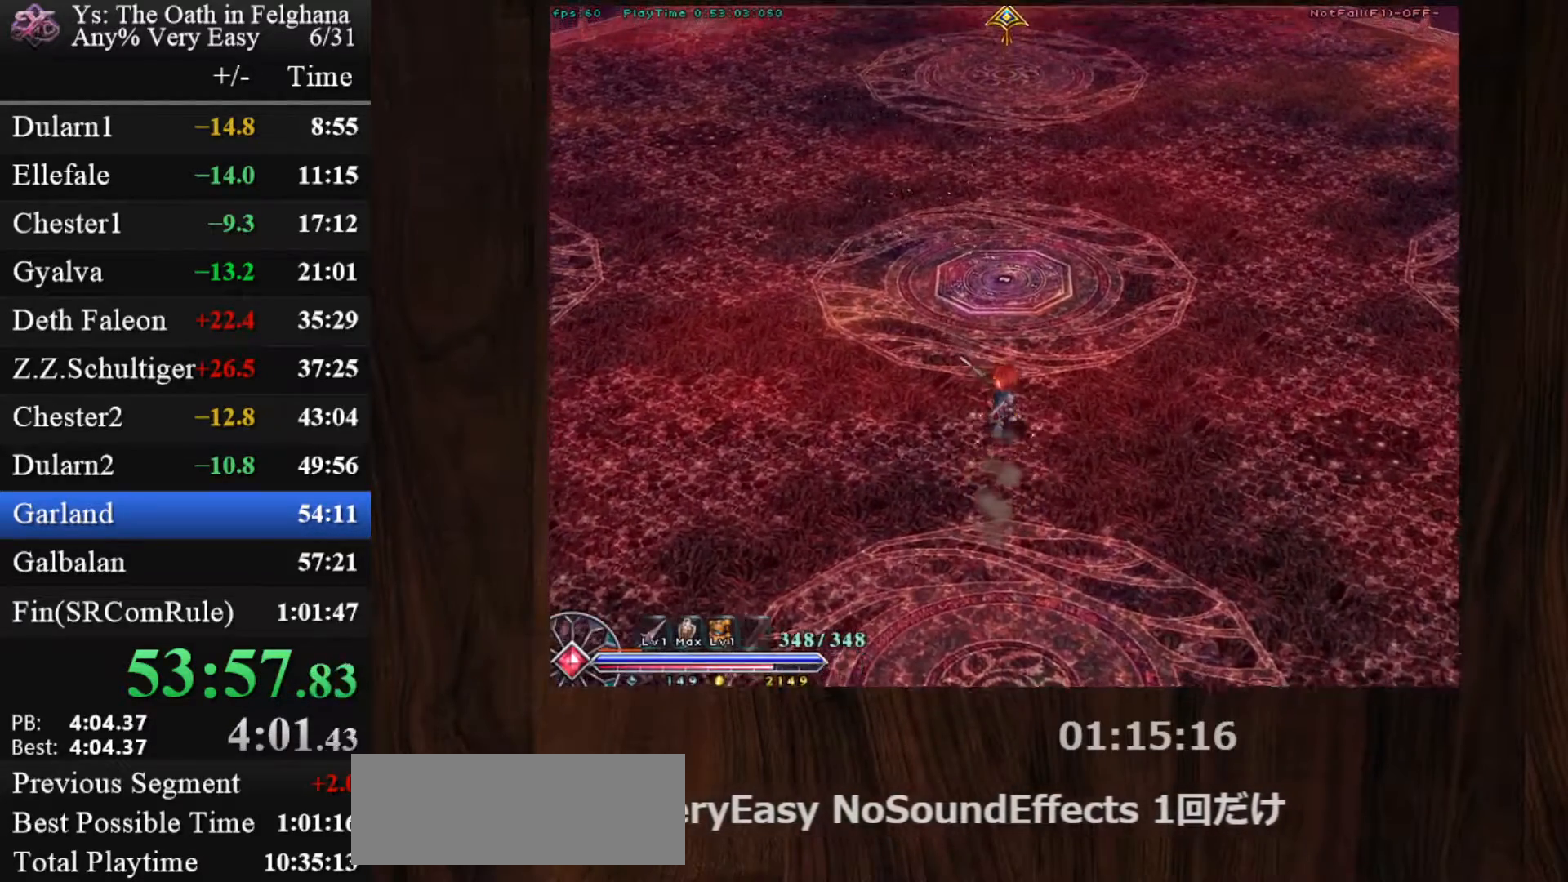
{"keys": [], "mouse": ["left"], "events": [[200, "z", "down"], [433, "c", "up"], [433, "mouse_left", "down"], [433, "z", "up"], [483, "ctrl", "up"]]}
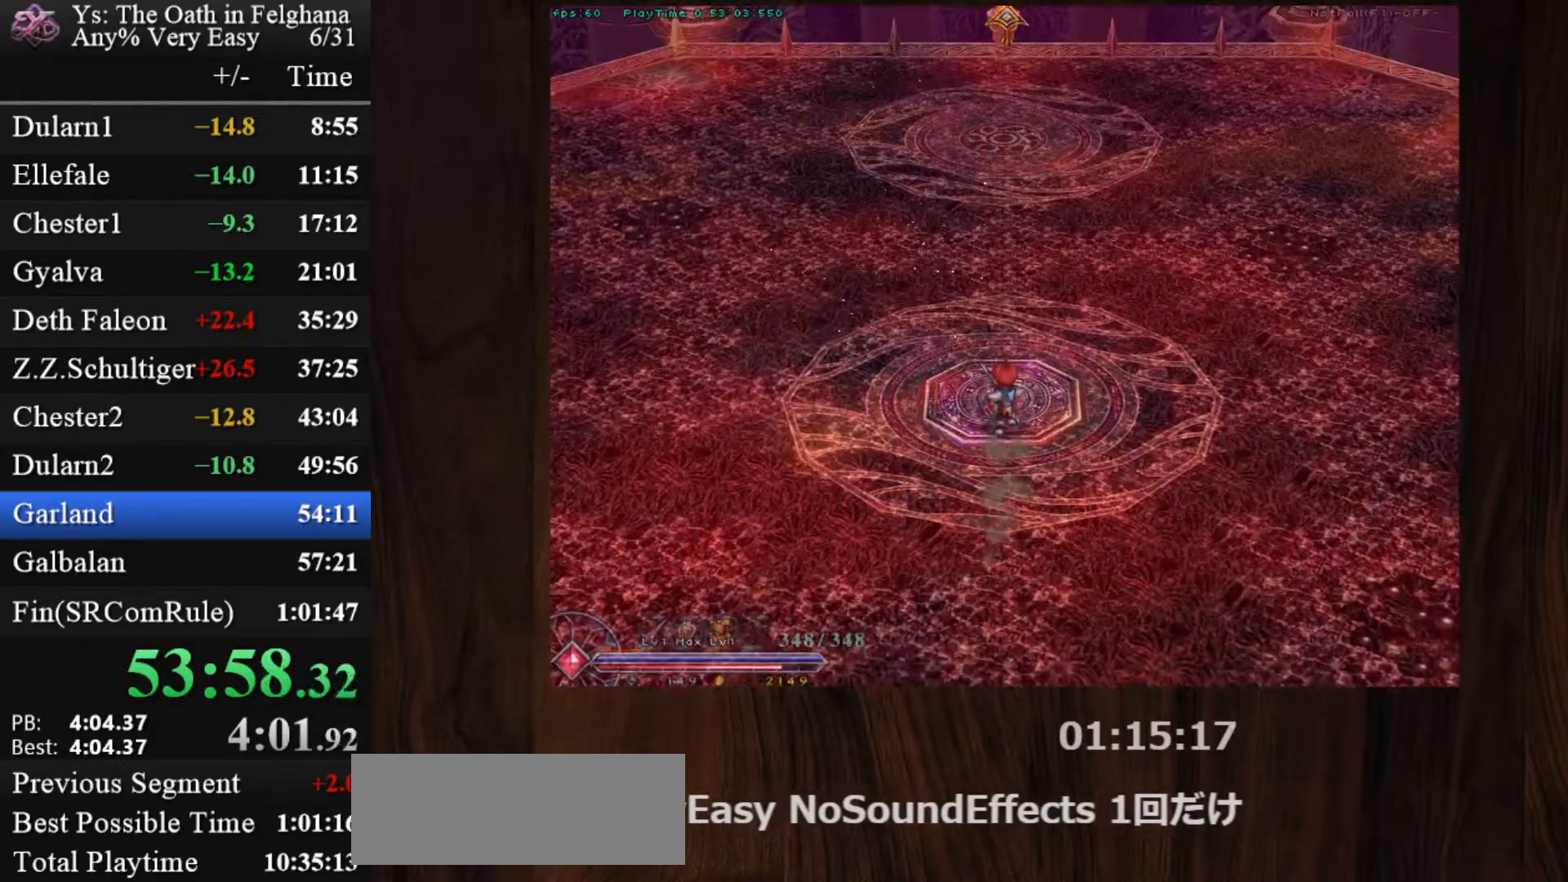
{"keys": [], "mouse": [], "events": [[33, "mouse_left", "up"], [33, "z", "down"], [217, "z", "up"], [350, "z", "down"], [500, "z", "up"]]}
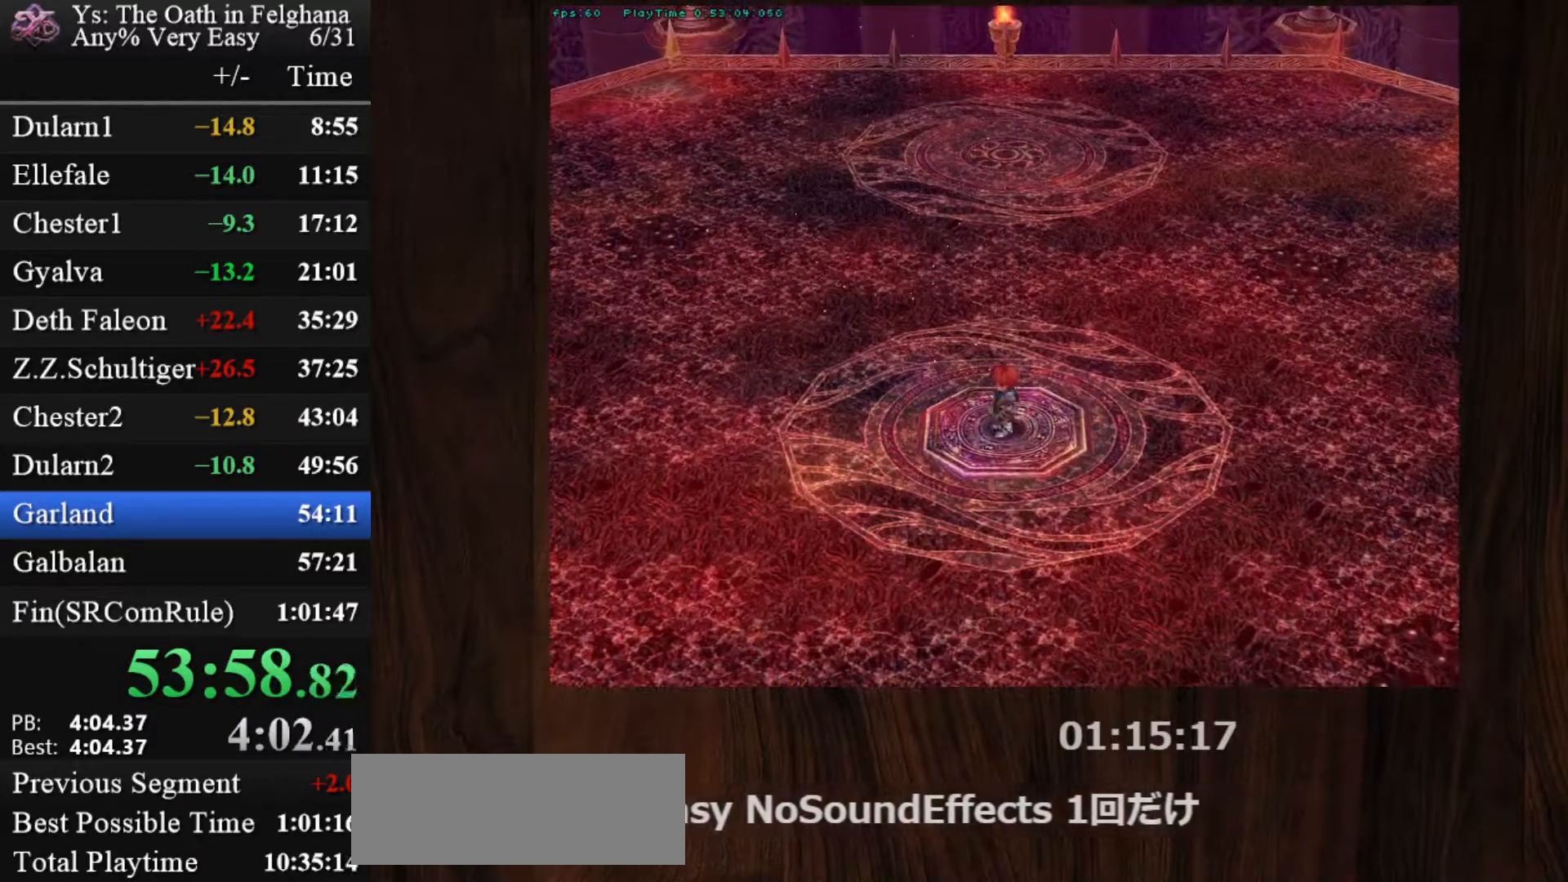
{"keys": ["z"], "mouse": [], "events": [[183, "z", "down"], [317, "z", "up"], [500, "z", "down"]]}
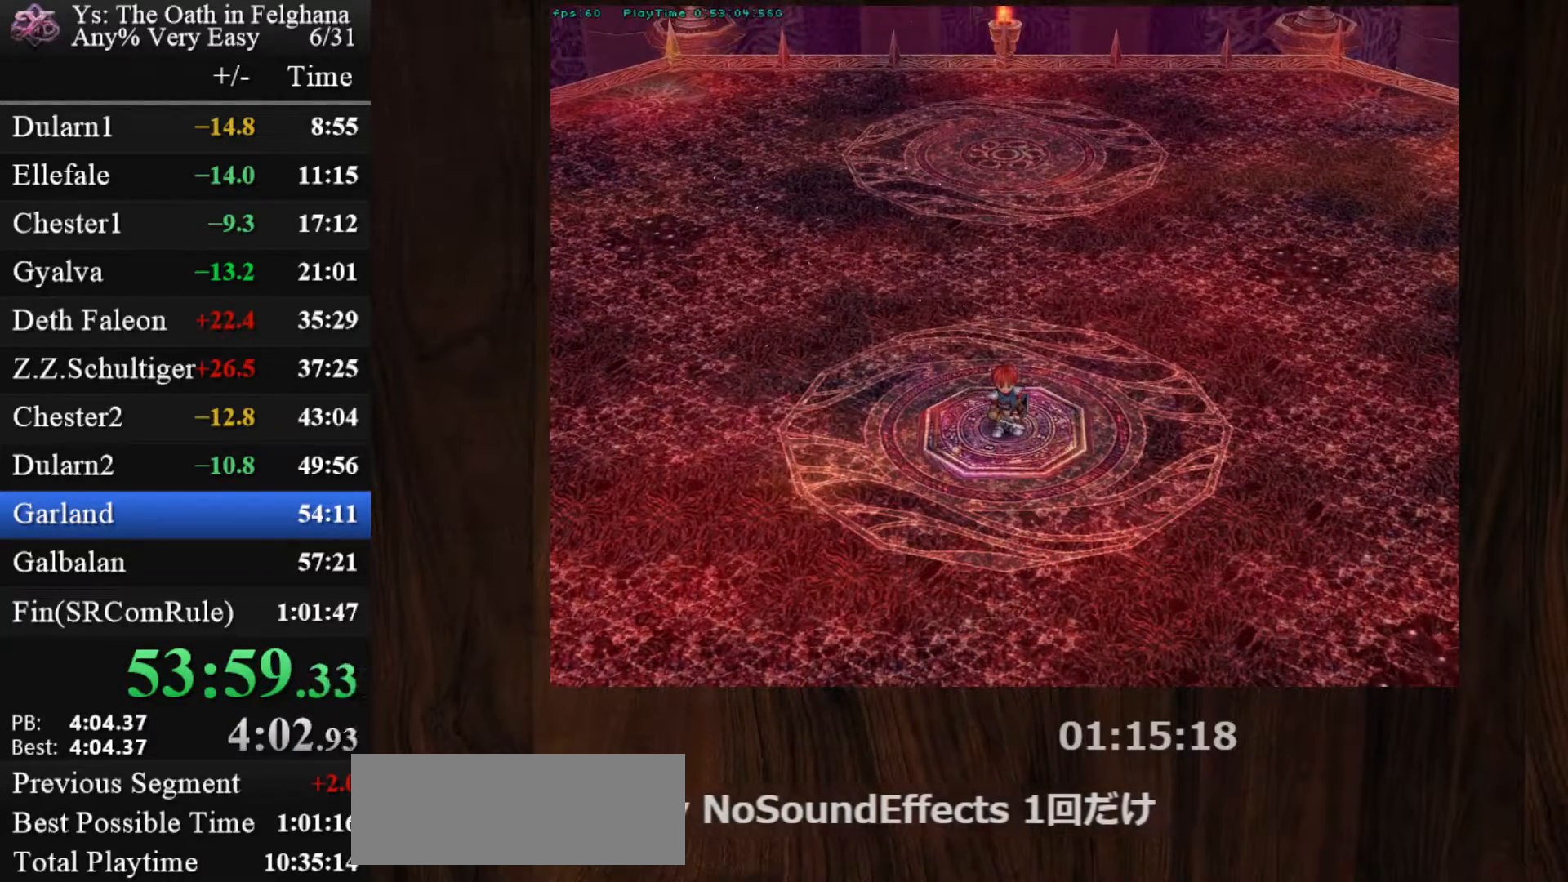
{"keys": [], "mouse": [], "events": [[150, "z", "up"], [333, "z", "down"], [483, "z", "up"]]}
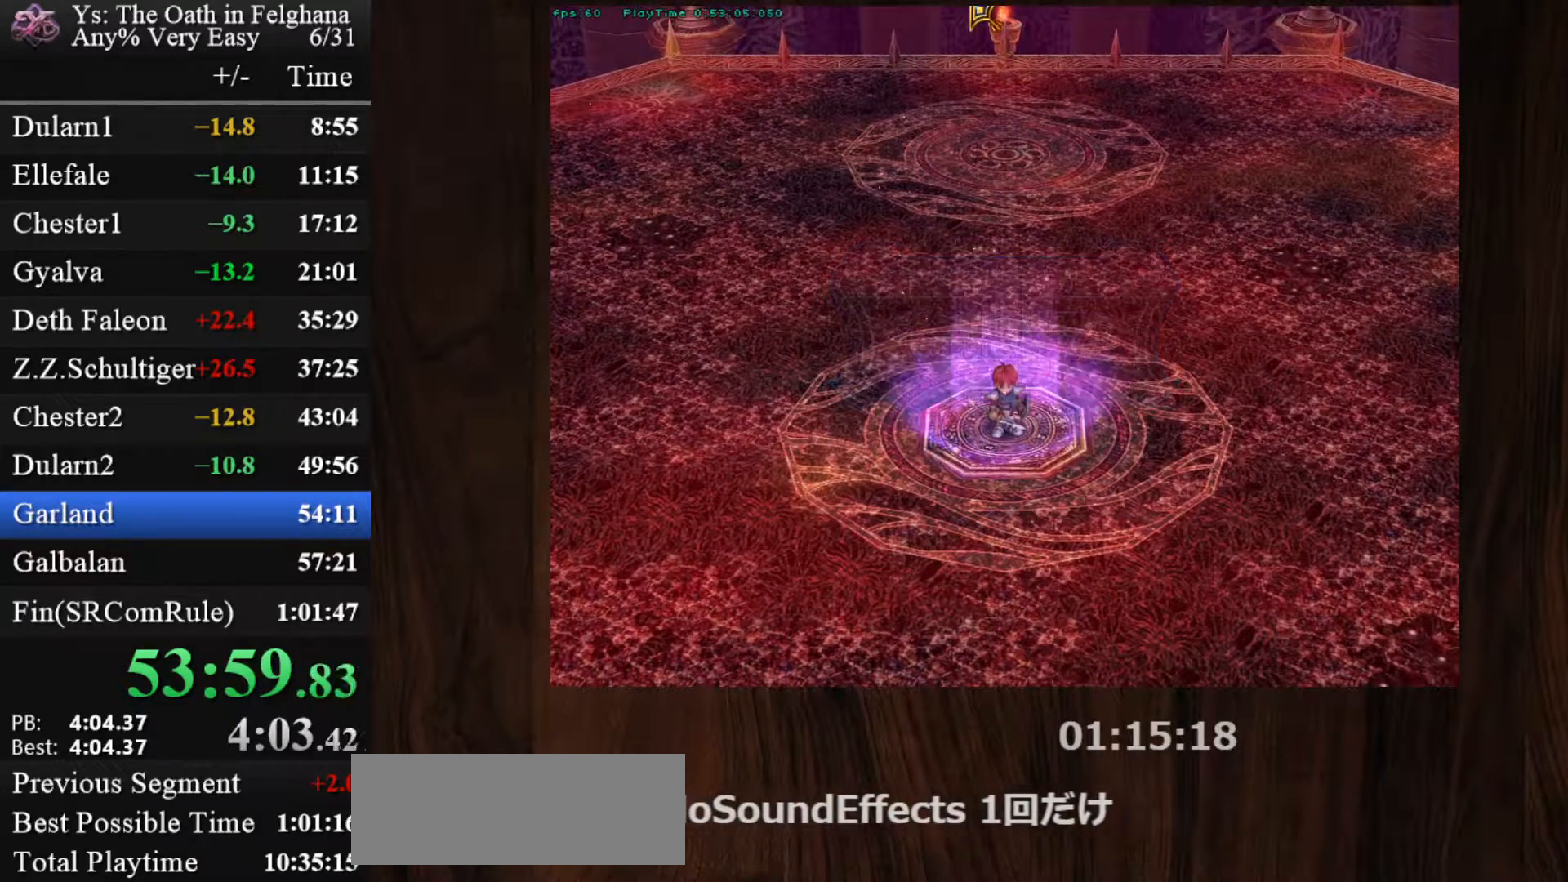
{"keys": ["z"], "mouse": [], "events": [[167, "z", "down"], [300, "z", "up"], [450, "z", "down"]]}
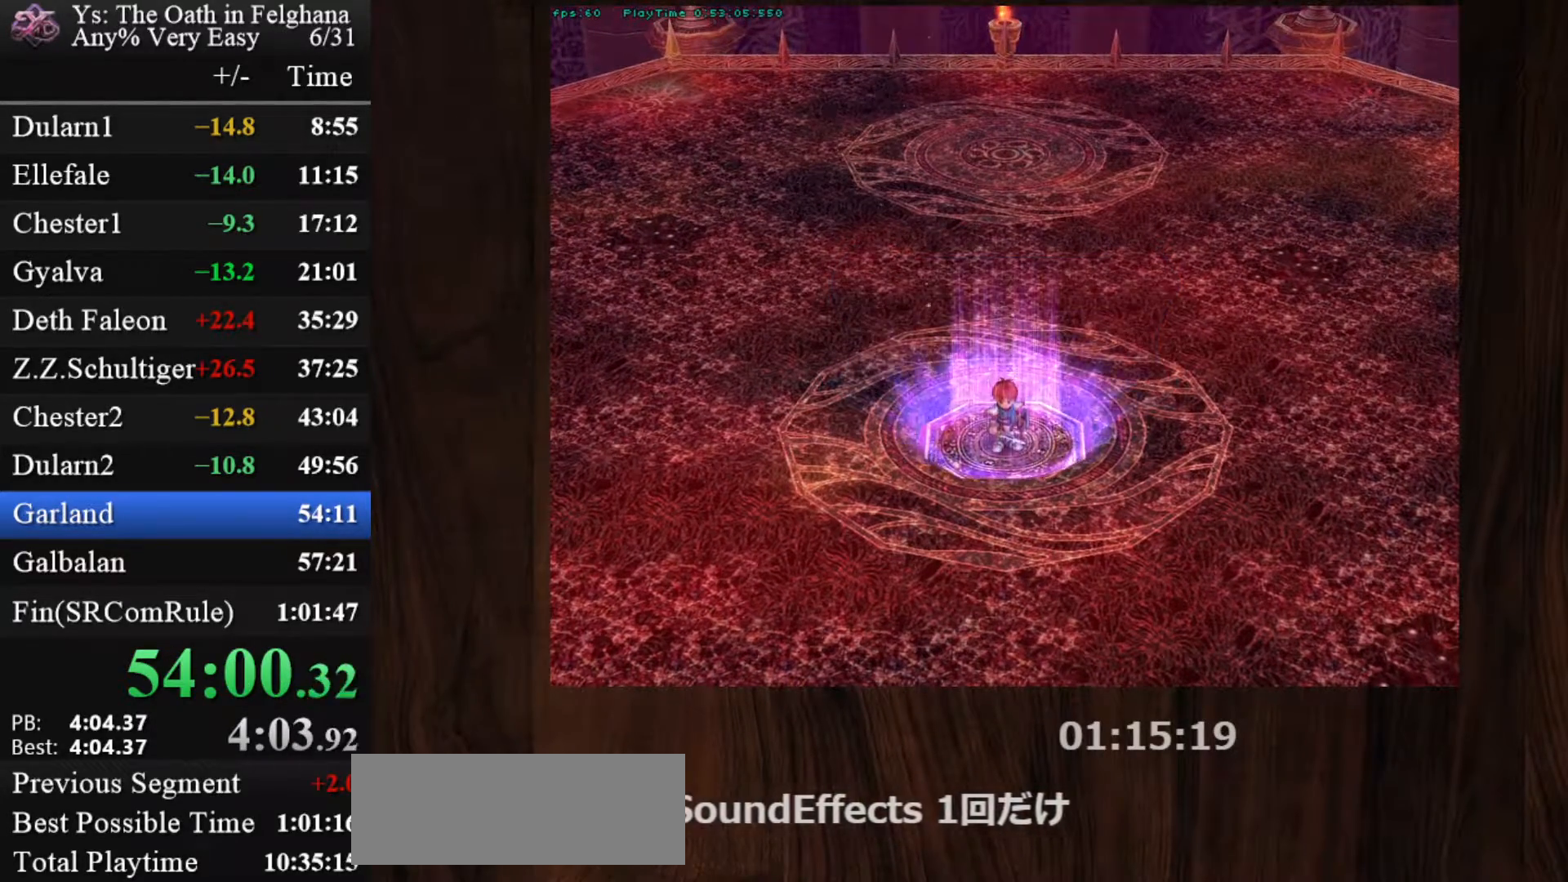
{"keys": [], "mouse": [], "events": [[133, "z", "up"], [267, "z", "down"], [467, "z", "up"]]}
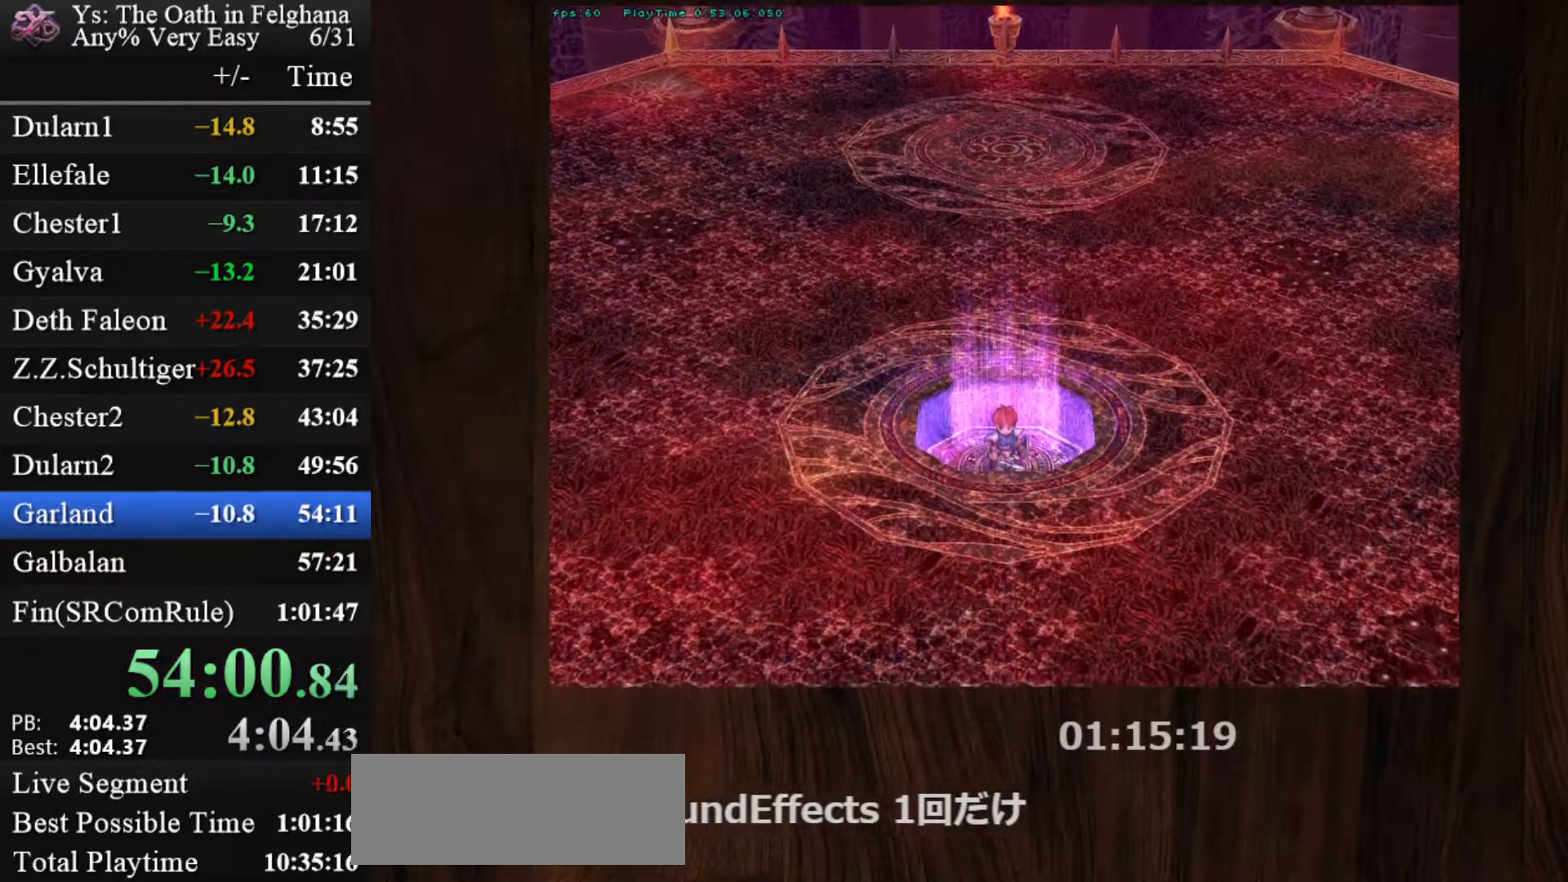
{"keys": ["z"], "mouse": [], "events": [[100, "z", "down"], [283, "z", "up"], [433, "z", "down"]]}
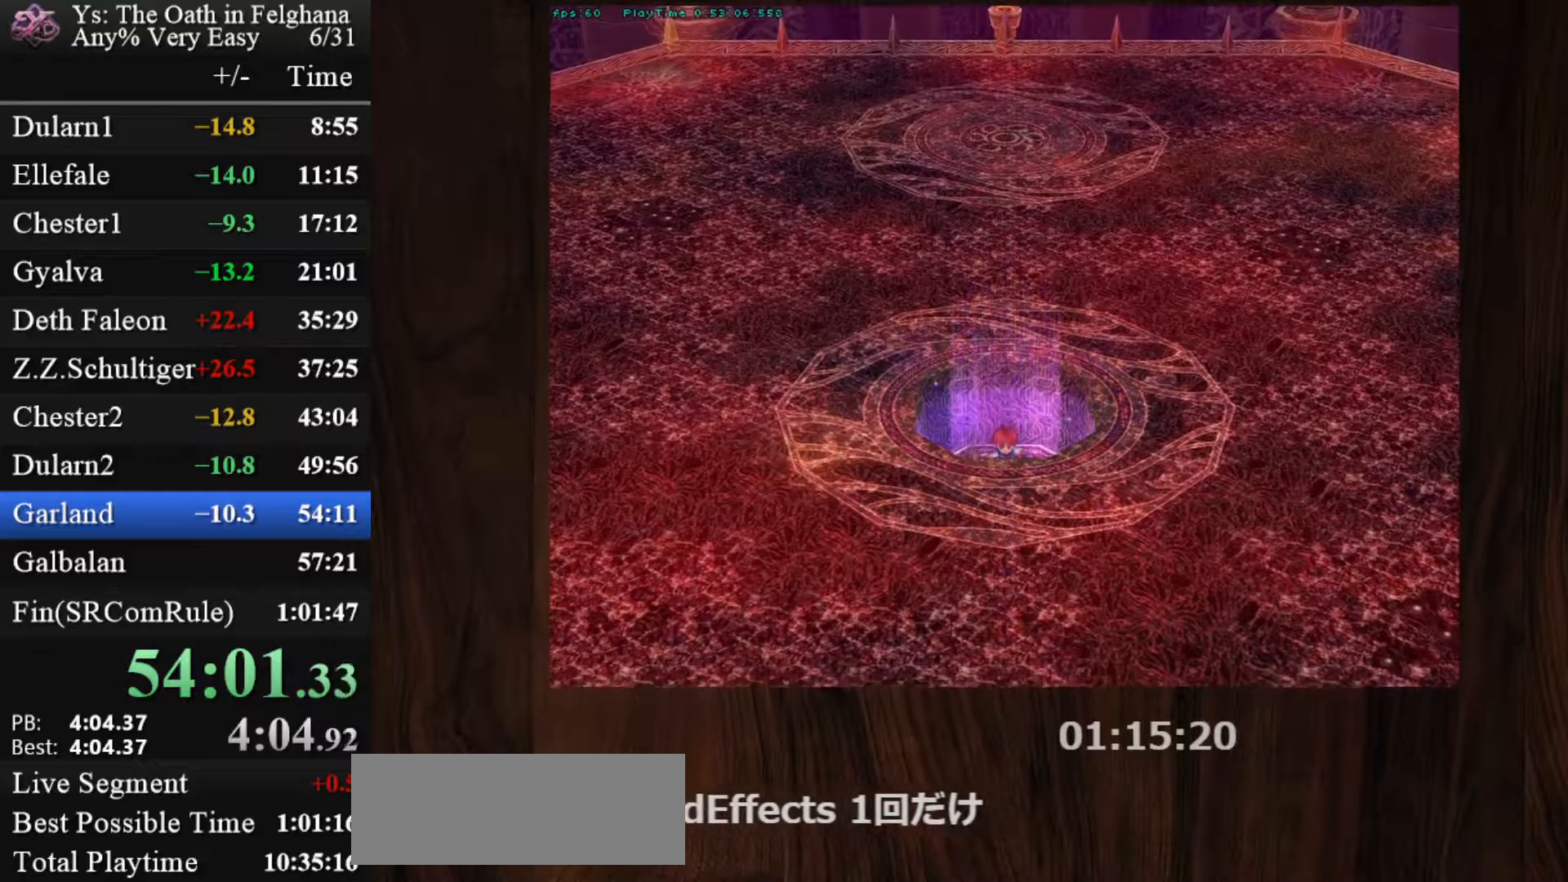
{"keys": [], "mouse": [], "events": [[67, "z", "up"], [250, "z", "down"], [400, "z", "up"]]}
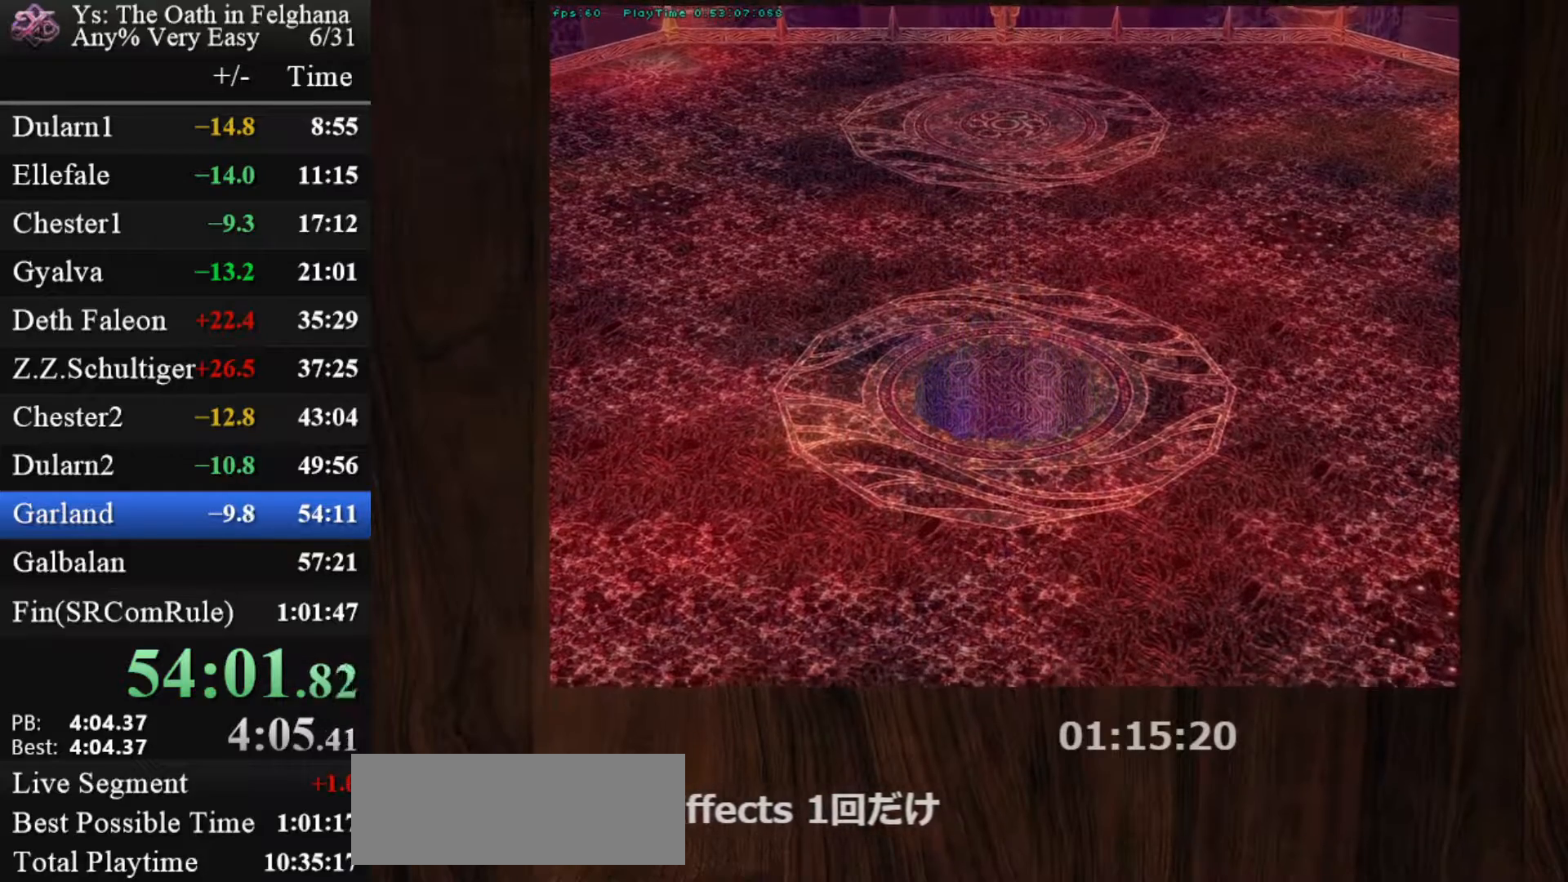
{"keys": ["z"], "mouse": [], "events": [[83, "z", "down"], [217, "z", "up"], [417, "z", "down"]]}
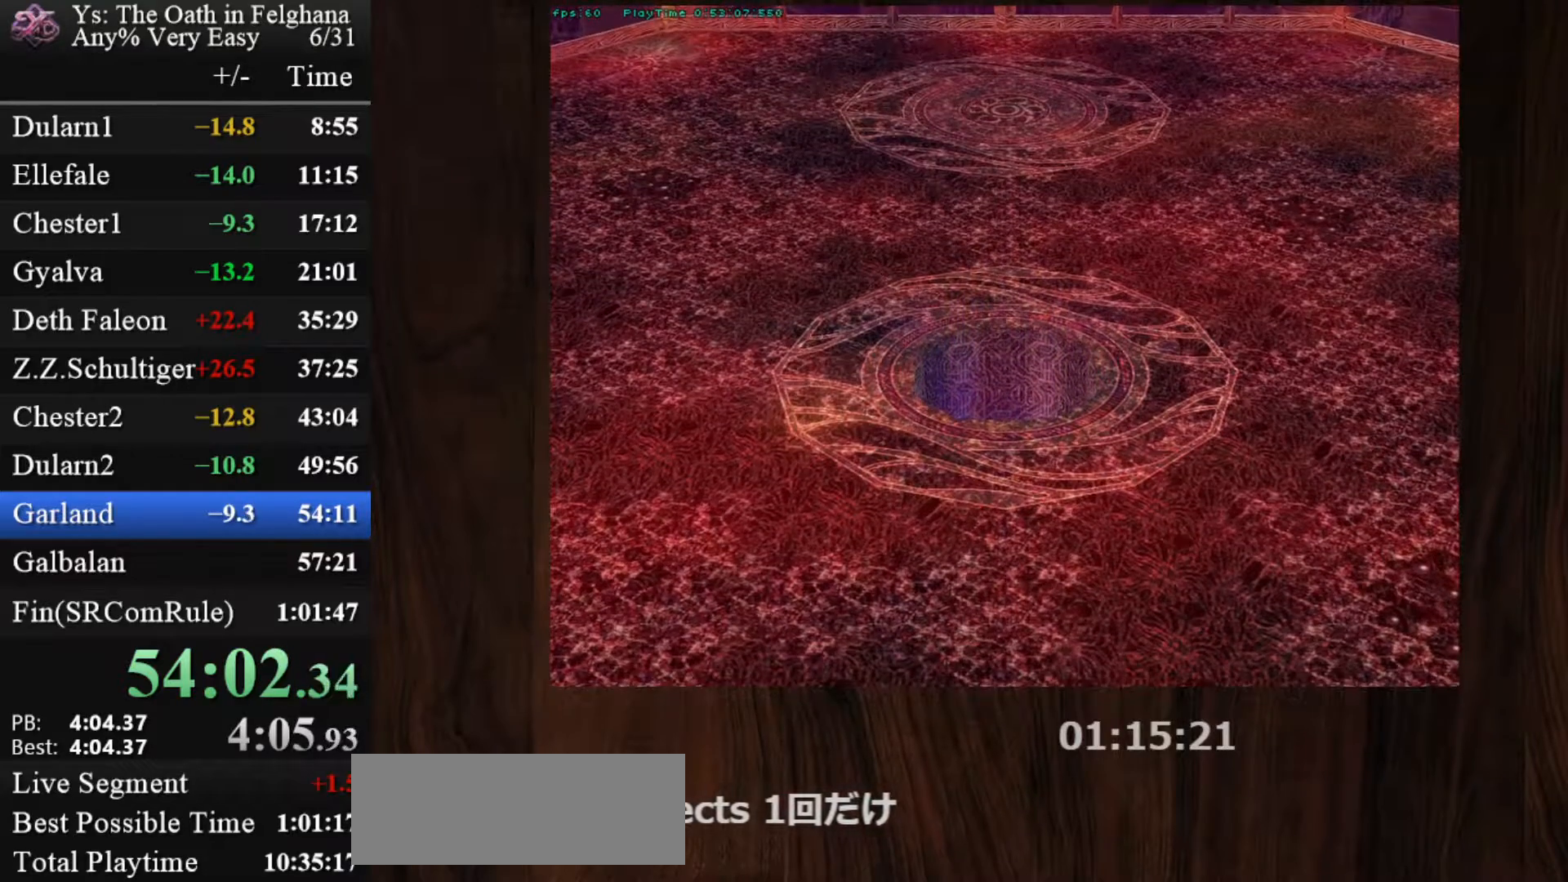
{"keys": [], "mouse": [], "events": [[50, "z", "up"], [200, "z", "down"], [383, "z", "up"]]}
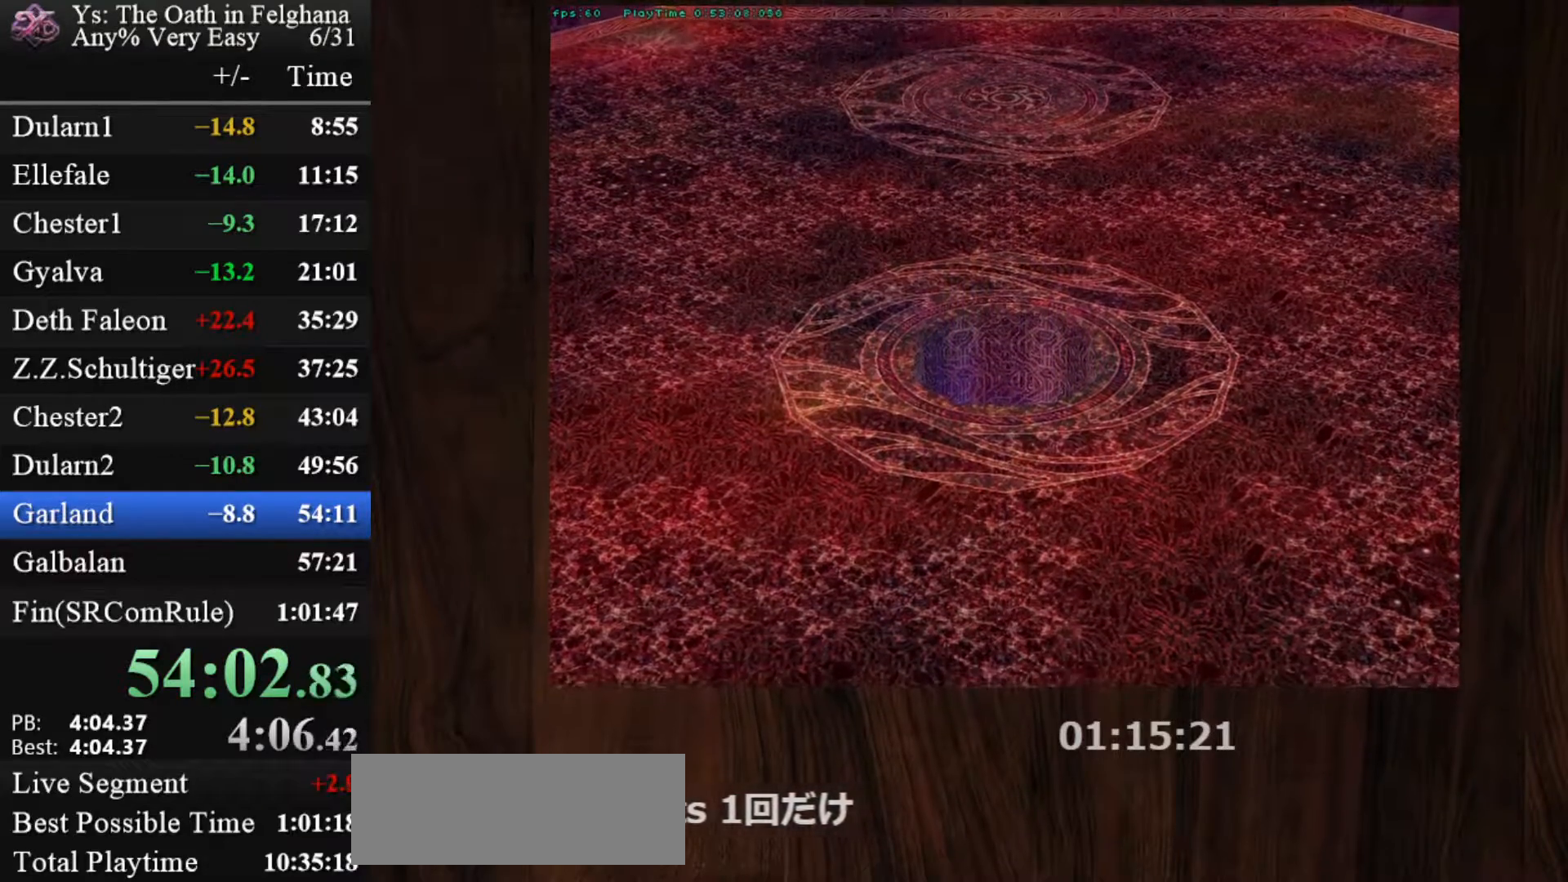
{"keys": ["z"], "mouse": [], "events": [[67, "z", "down"], [200, "z", "up"], [350, "z", "down"]]}